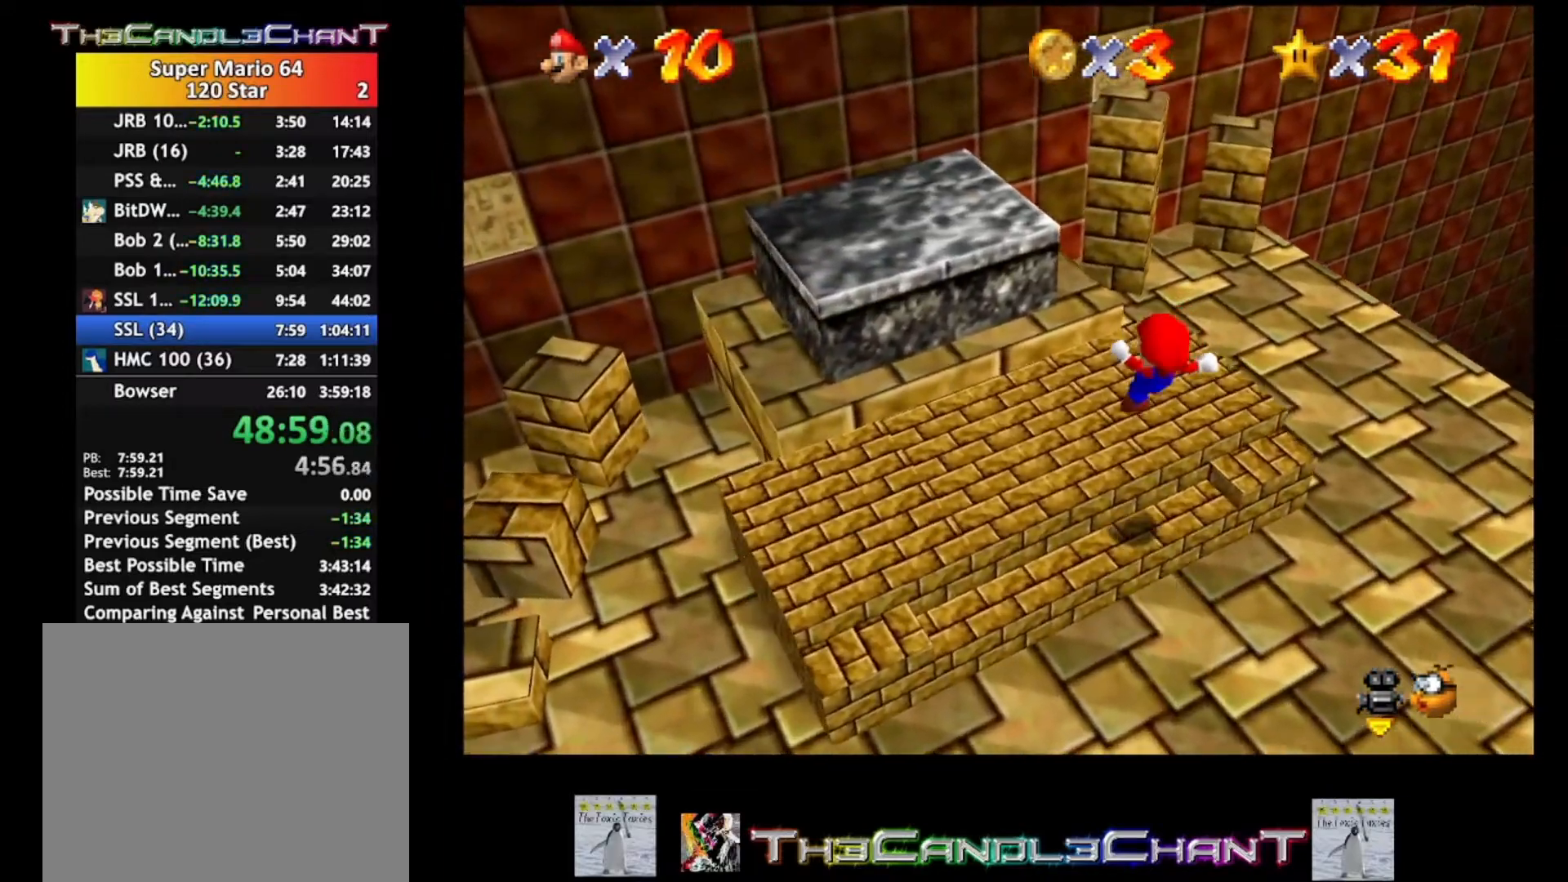
Gameplay with a controller (Xbox layout); each line is a JSON object with the inputs held at the frame after it. "events" lists button and stick changes between this image and that frame as [ms after this image, input, new state], when the widget could be followed in between. Not read: SHARE.
{"buttons": [], "left_stick": "down-right", "right_stick": "center", "events": [[133, "A", "down"], [267, "A", "up"], [433, "left_stick", "center"], [500, "left_stick", "down-right"]]}
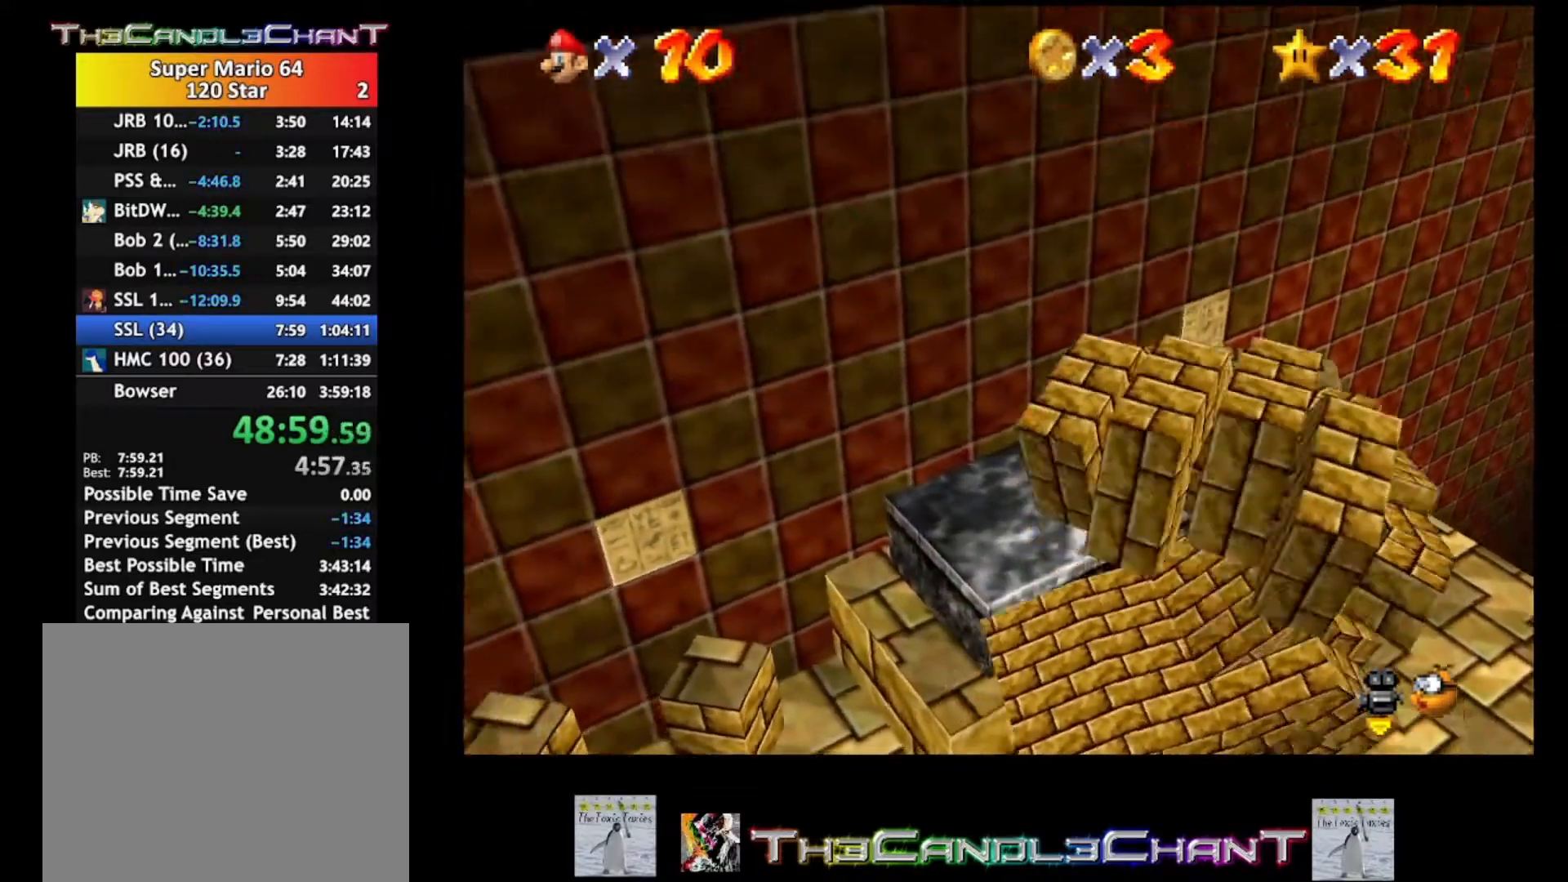
{"buttons": [], "left_stick": "down-right", "right_stick": "center", "events": []}
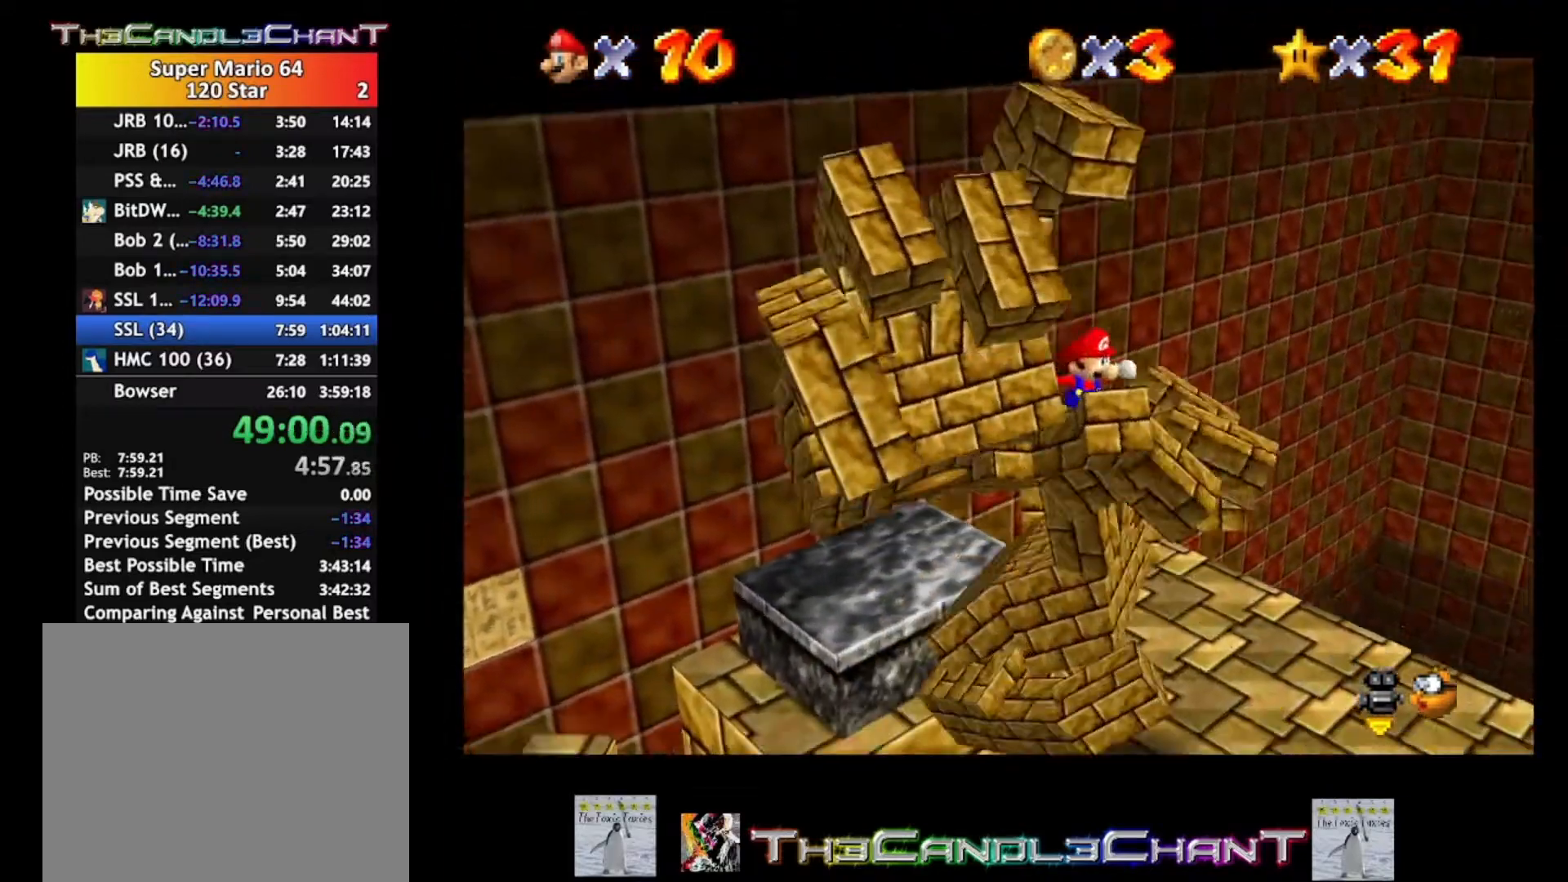
{"buttons": [], "left_stick": "up", "right_stick": "center", "events": [[300, "left_stick", "center"], [500, "left_stick", "up"]]}
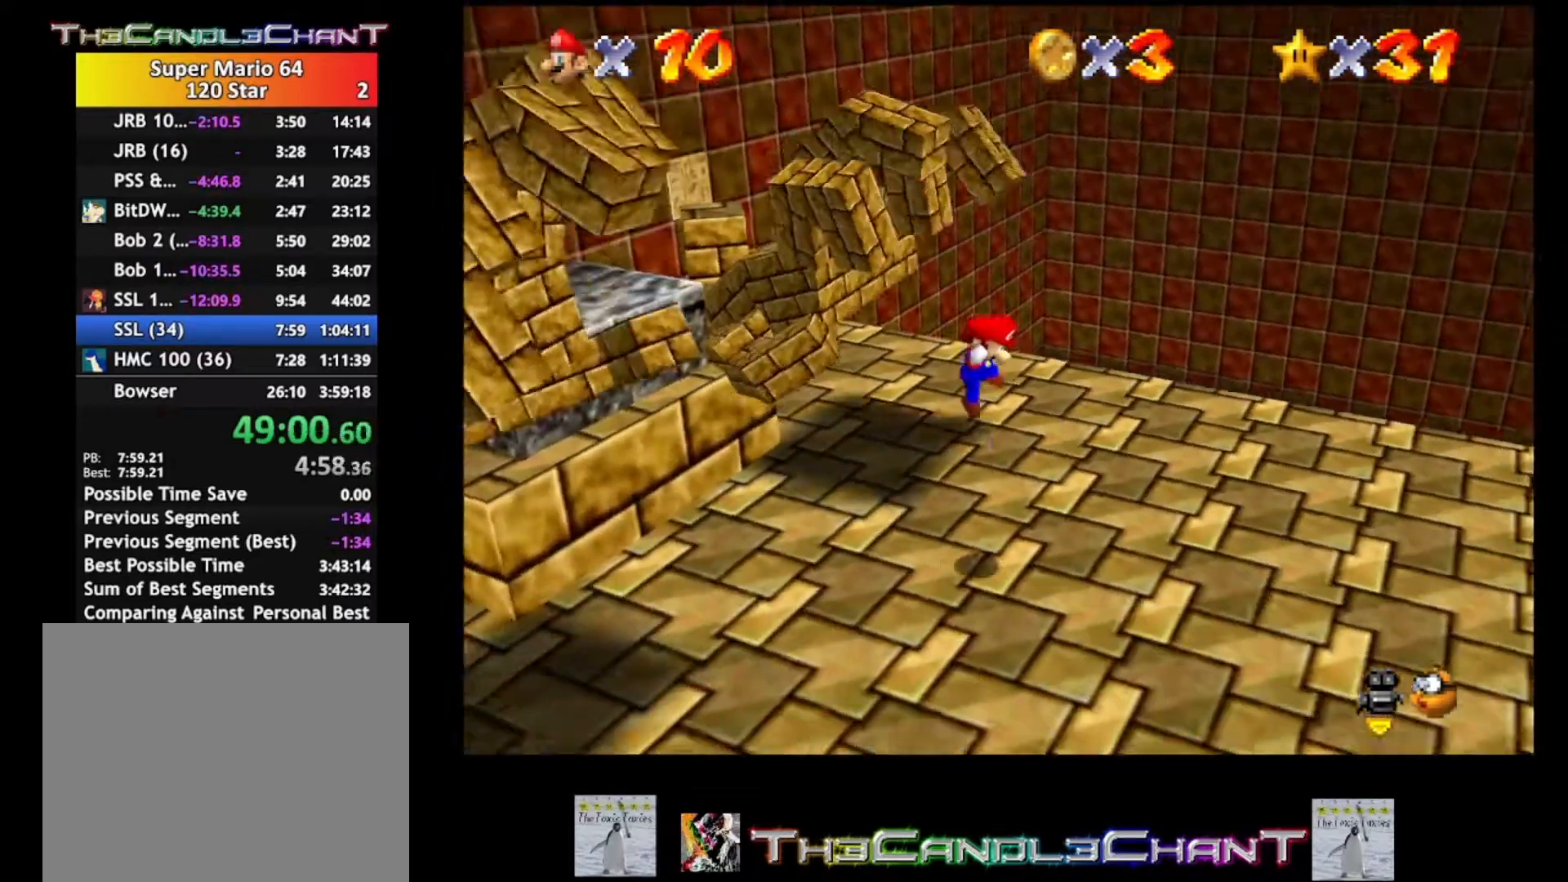
{"buttons": [], "left_stick": "up", "right_stick": "center", "events": [[133, "right_stick", "right"], [333, "right_stick", "center"]]}
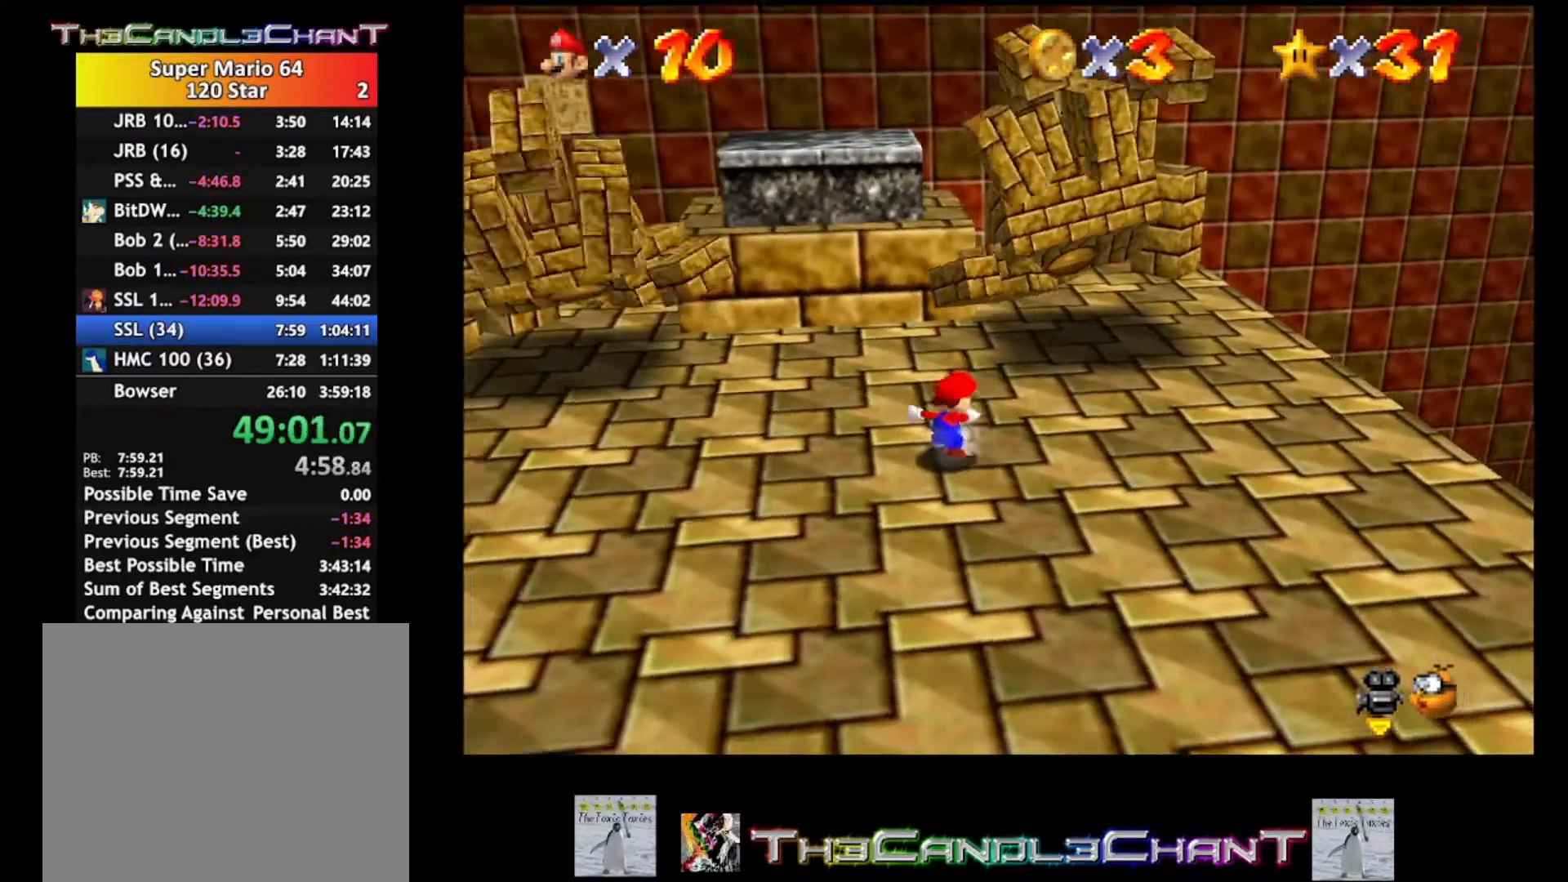
{"buttons": [], "left_stick": "up-right", "right_stick": "center", "events": [[267, "left_stick", "up-right"]]}
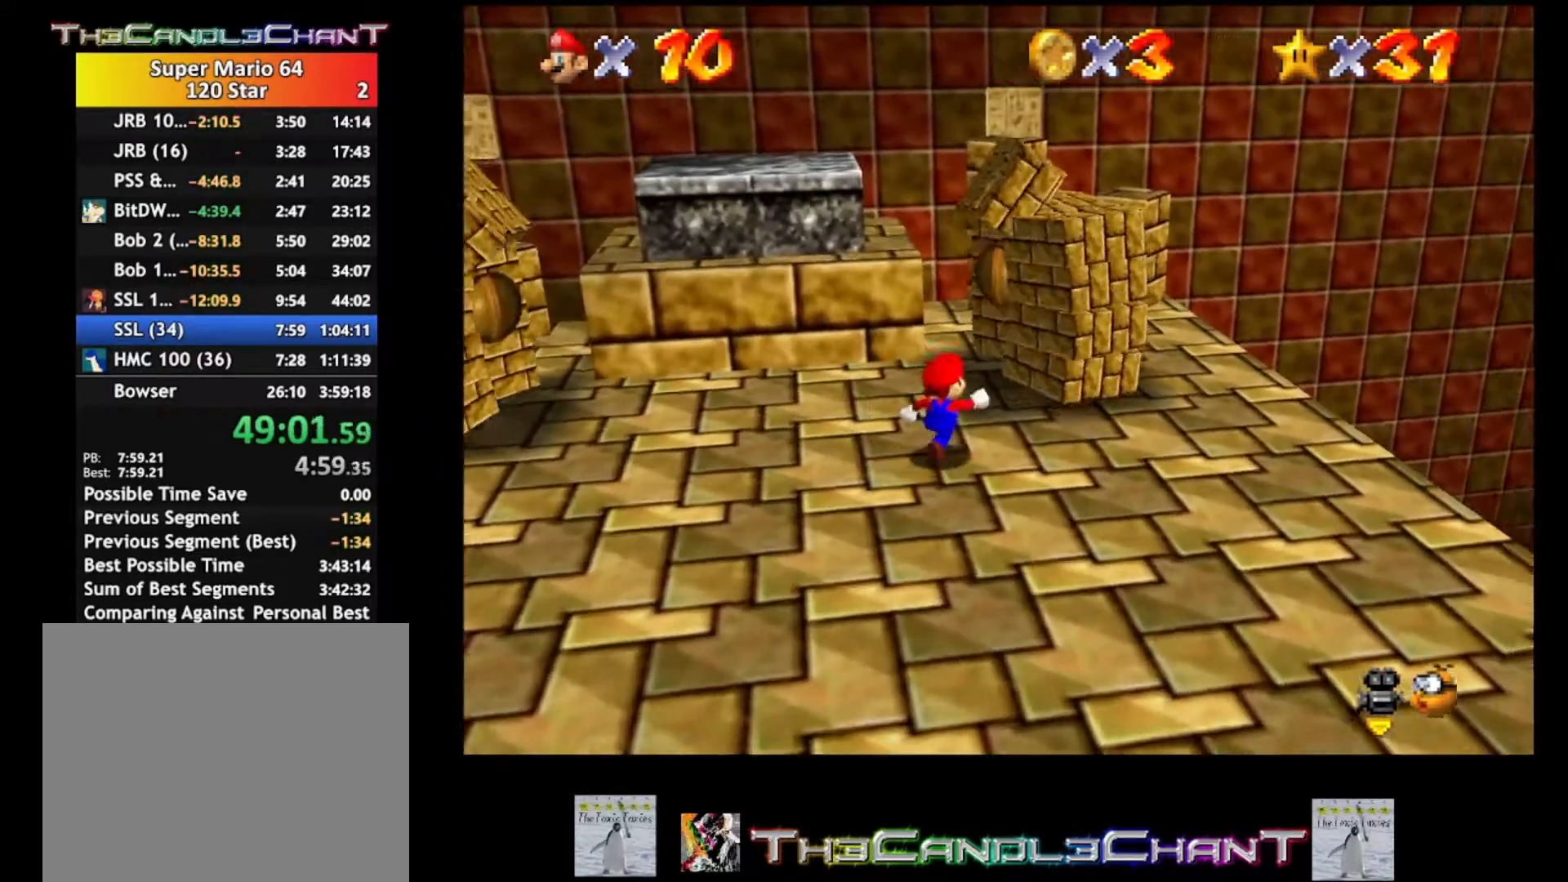
{"buttons": [], "left_stick": "center", "right_stick": "center", "events": [[267, "left_stick", "center"]]}
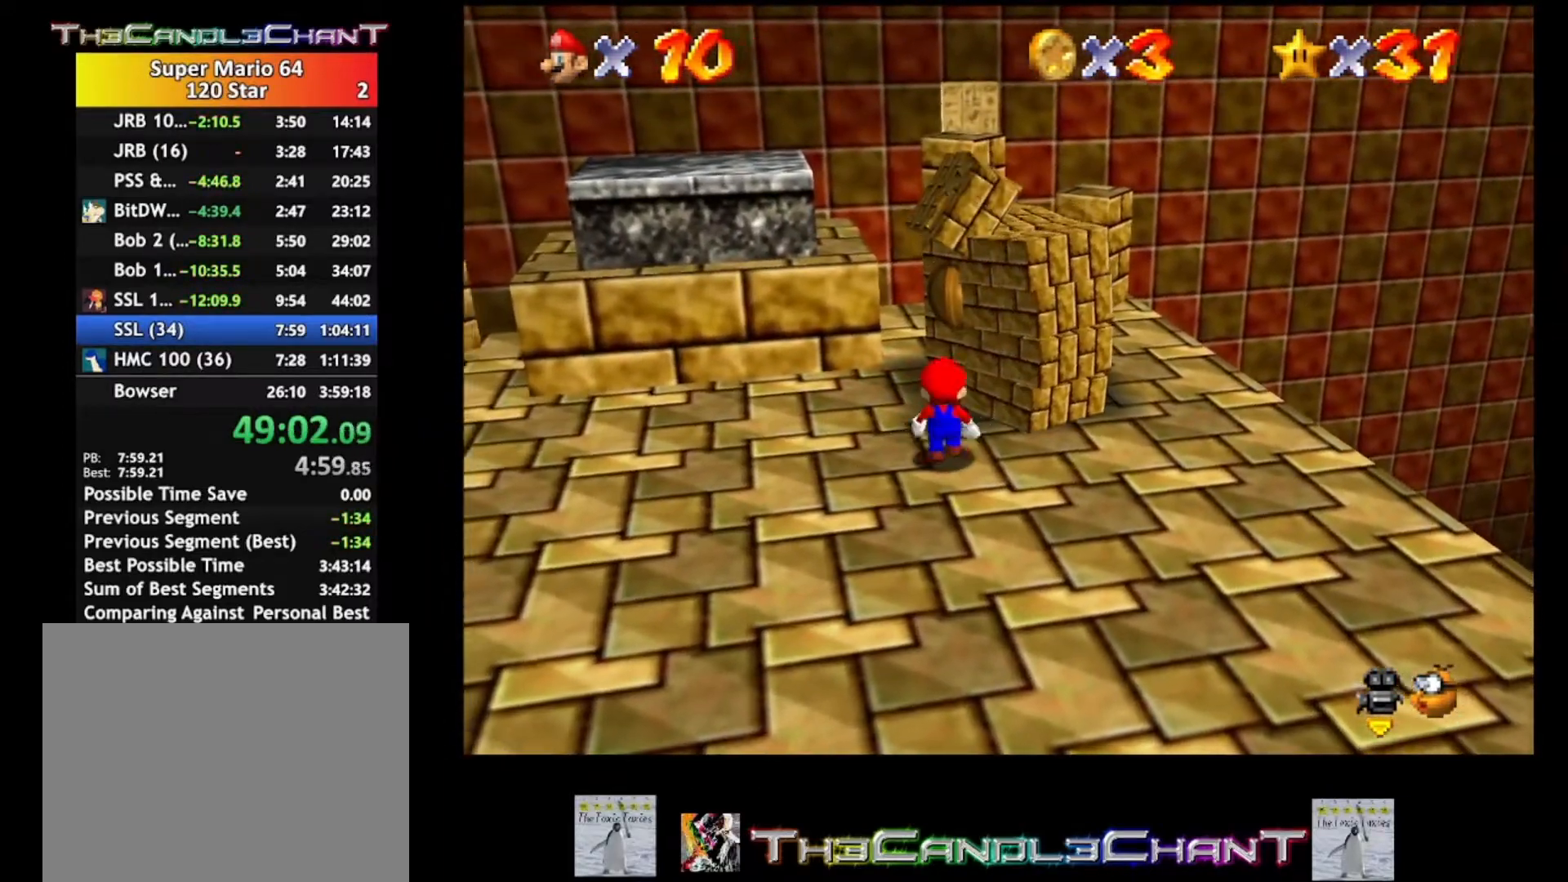
{"buttons": ["A"], "left_stick": "center", "right_stick": "center", "events": [[33, "left_stick", "up"], [333, "A", "down"], [333, "X", "down"], [333, "left_stick", "center"], [433, "A", "up"], [433, "X", "up"], [500, "A", "down"]]}
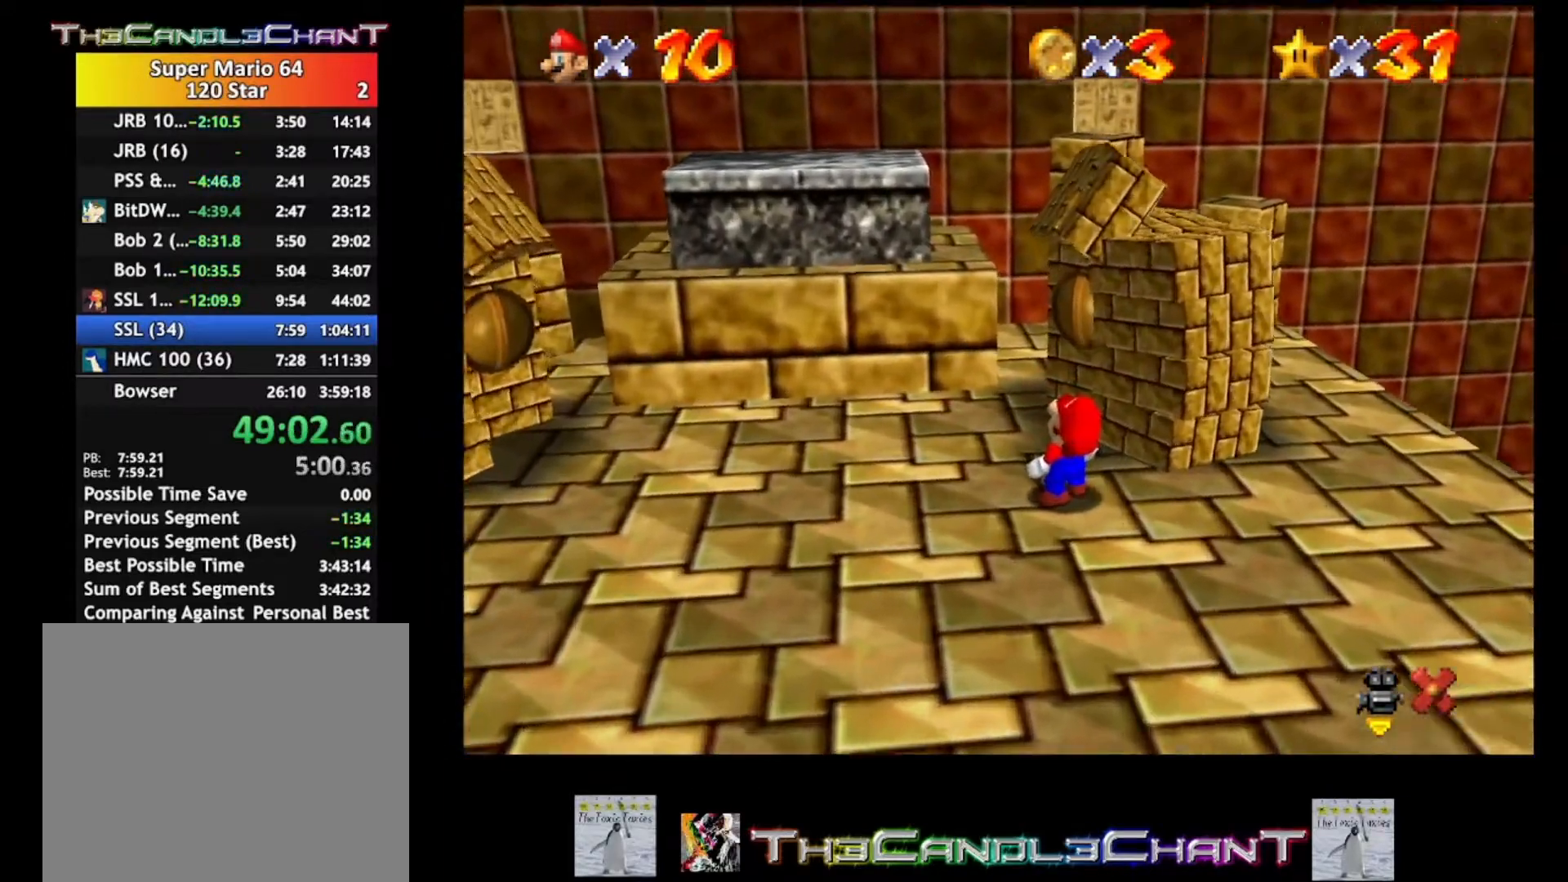
{"buttons": ["A"], "left_stick": "center", "right_stick": "center", "events": [[33, "X", "down"], [67, "X", "up"], [100, "A", "up"], [167, "A", "down"], [167, "X", "down"], [267, "X", "up"], [300, "A", "up"], [333, "A", "down"], [333, "X", "down"], [433, "A", "up"], [433, "X", "up"], [500, "A", "down"]]}
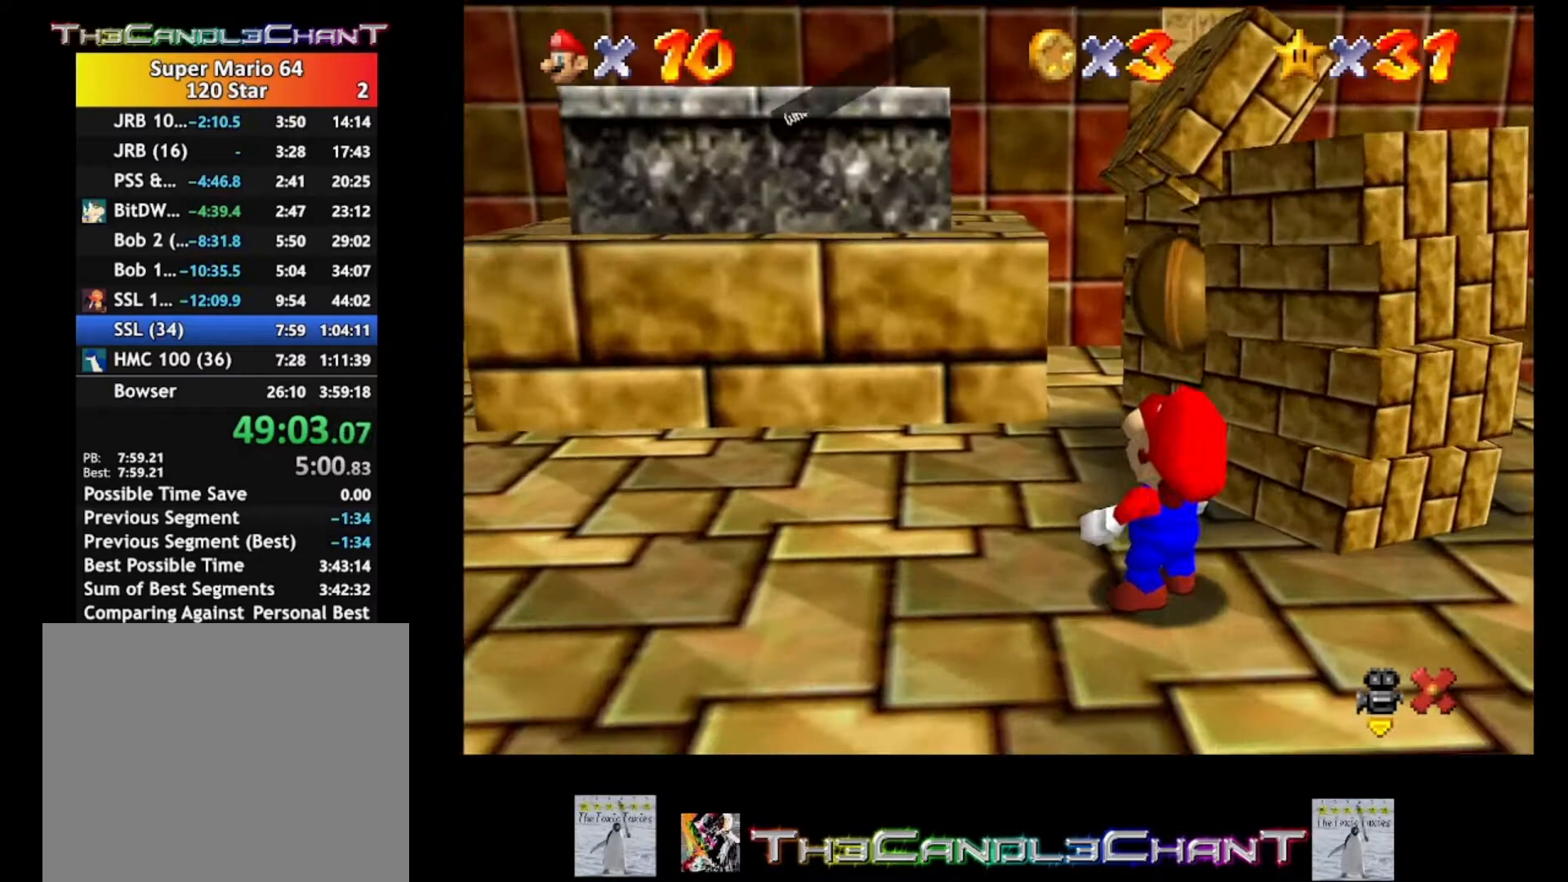
{"buttons": ["A"], "left_stick": "center", "right_stick": "center", "events": [[67, "A", "up"], [100, "A", "down"], [133, "X", "down"], [200, "A", "up"], [200, "X", "up"], [267, "A", "down"], [267, "X", "down"], [333, "X", "up"], [367, "A", "up"], [400, "A", "down"], [433, "X", "down"], [467, "X", "up"]]}
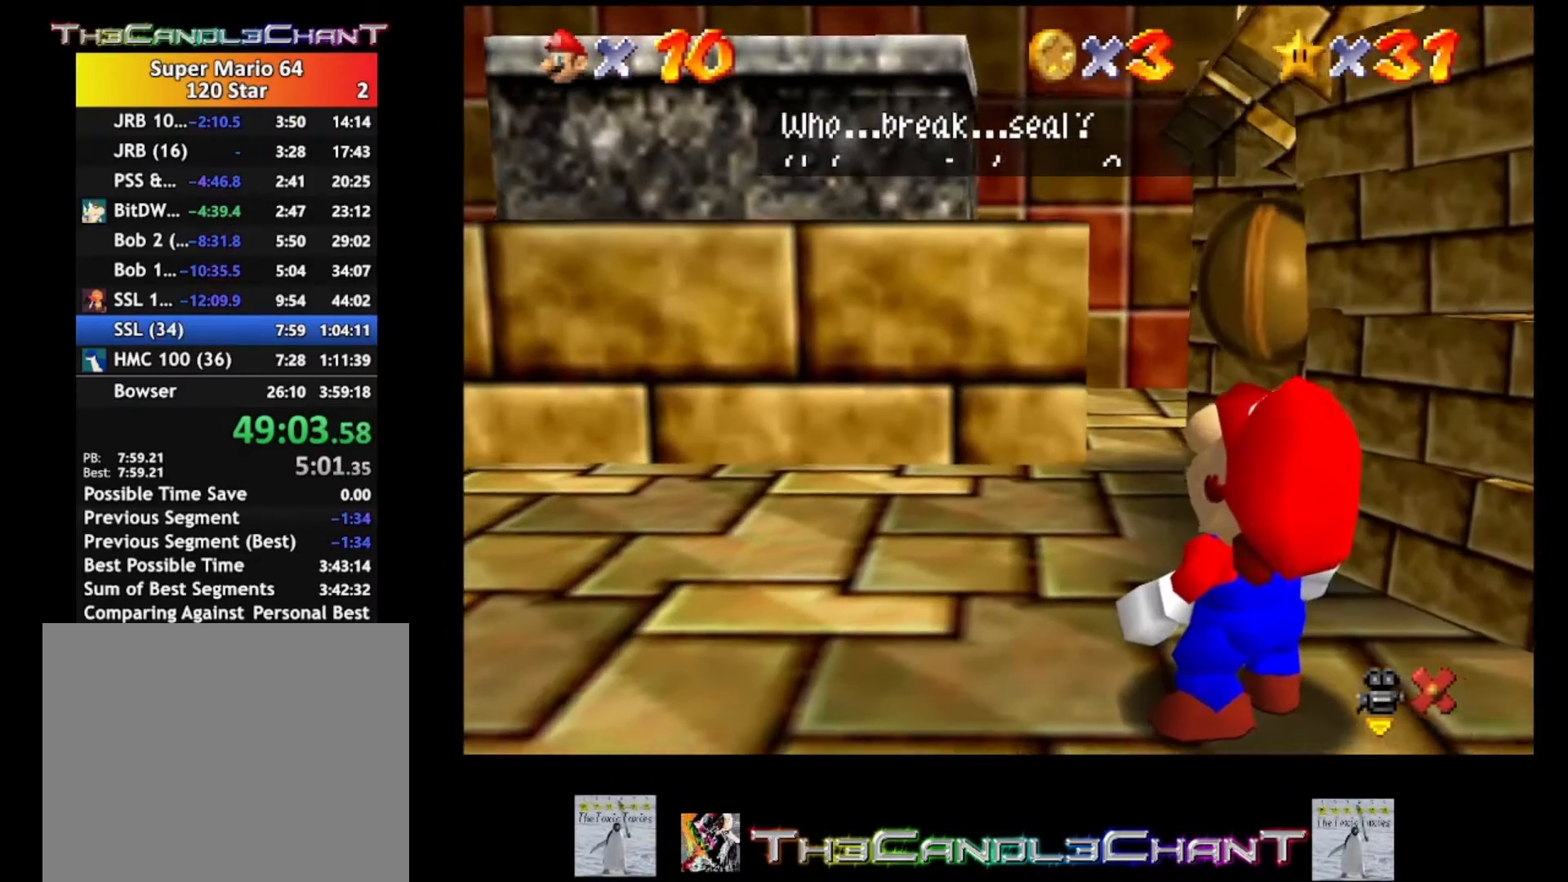
{"buttons": ["A", "X"], "left_stick": "center", "right_stick": "center", "events": [[33, "X", "down"], [100, "X", "up"], [167, "X", "down"], [233, "X", "up"], [300, "X", "down"], [400, "X", "up"], [433, "X", "down"]]}
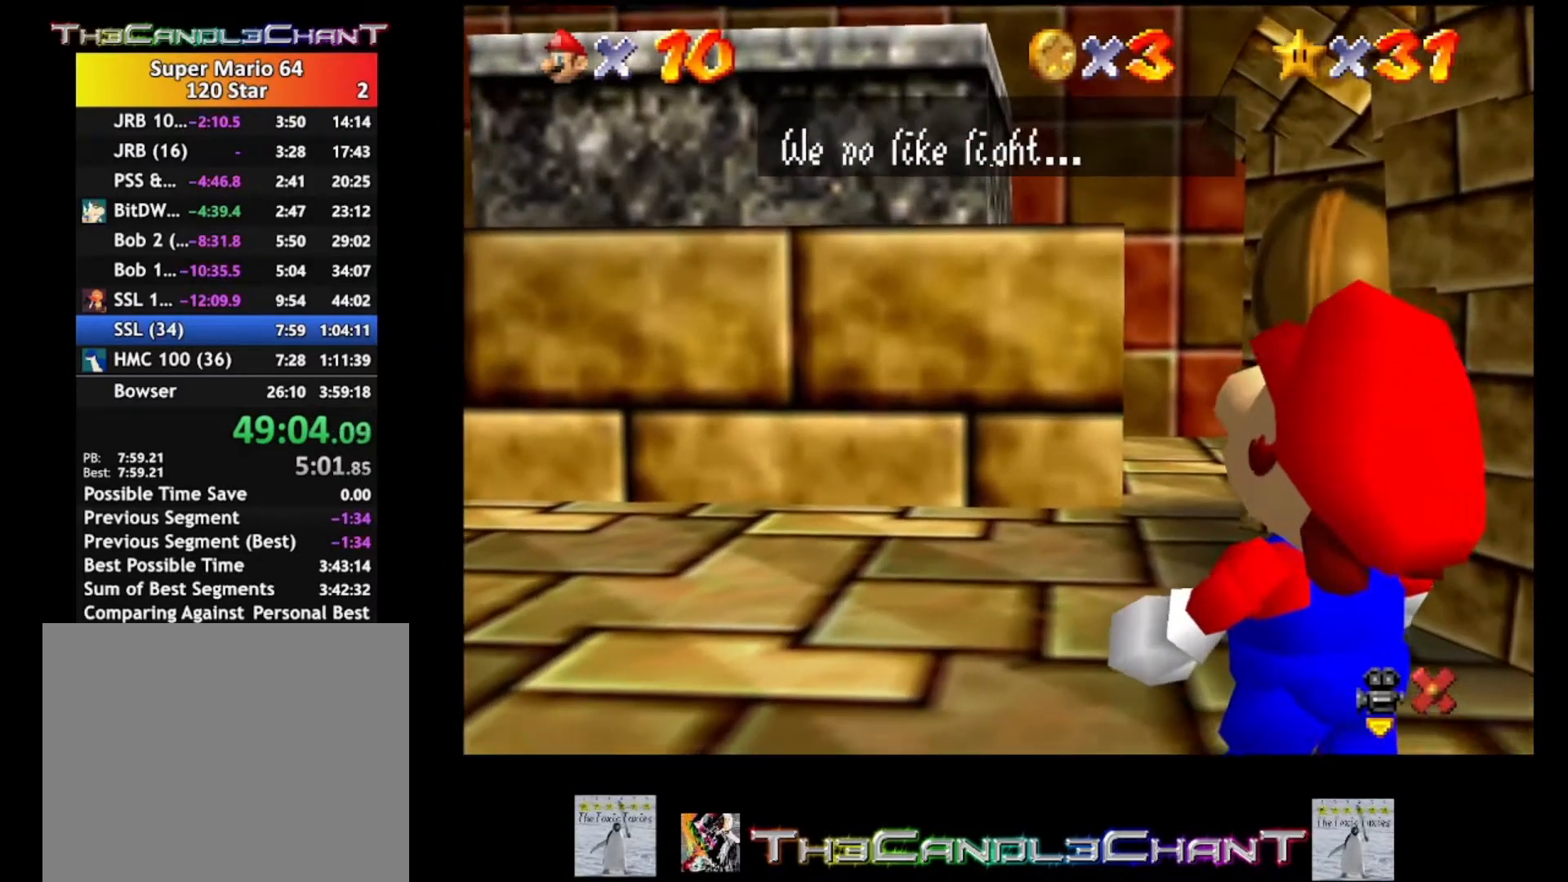
{"buttons": ["A"], "left_stick": "center", "right_stick": "center", "events": [[33, "X", "up"], [67, "X", "down"], [300, "A", "up"], [300, "X", "up"], [333, "A", "down"], [367, "X", "down"], [467, "A", "up"], [467, "X", "up"], [500, "A", "down"]]}
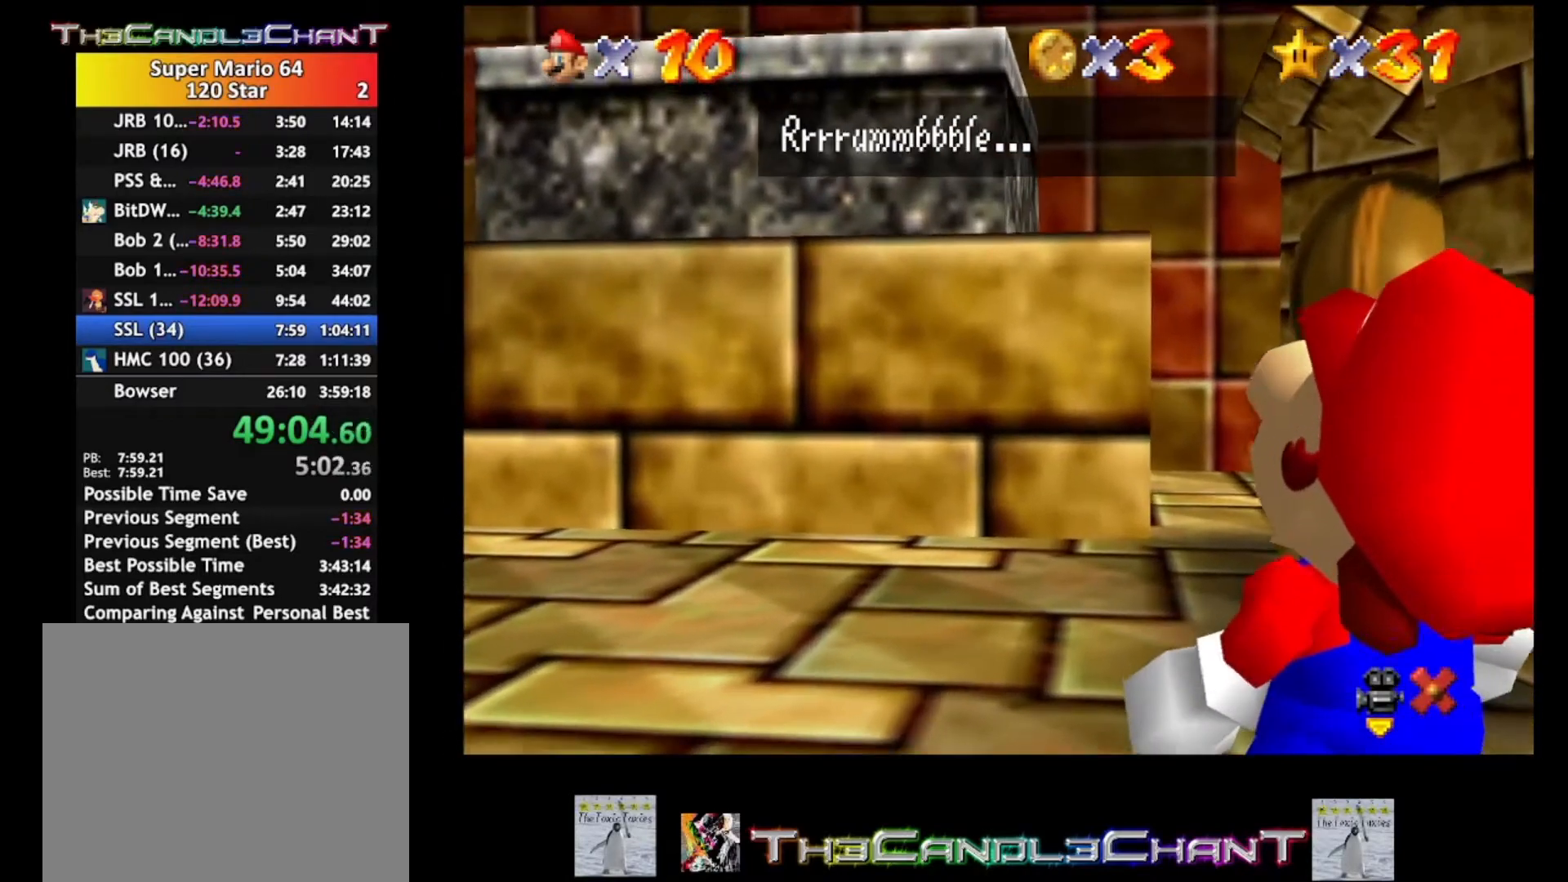
{"buttons": ["A"], "left_stick": "center", "right_stick": "center", "events": [[33, "X", "down"], [67, "X", "up"], [133, "X", "down"], [167, "X", "up"], [233, "A", "up"], [267, "A", "down"], [300, "X", "down"], [367, "X", "up"], [400, "X", "down"], [467, "X", "up"]]}
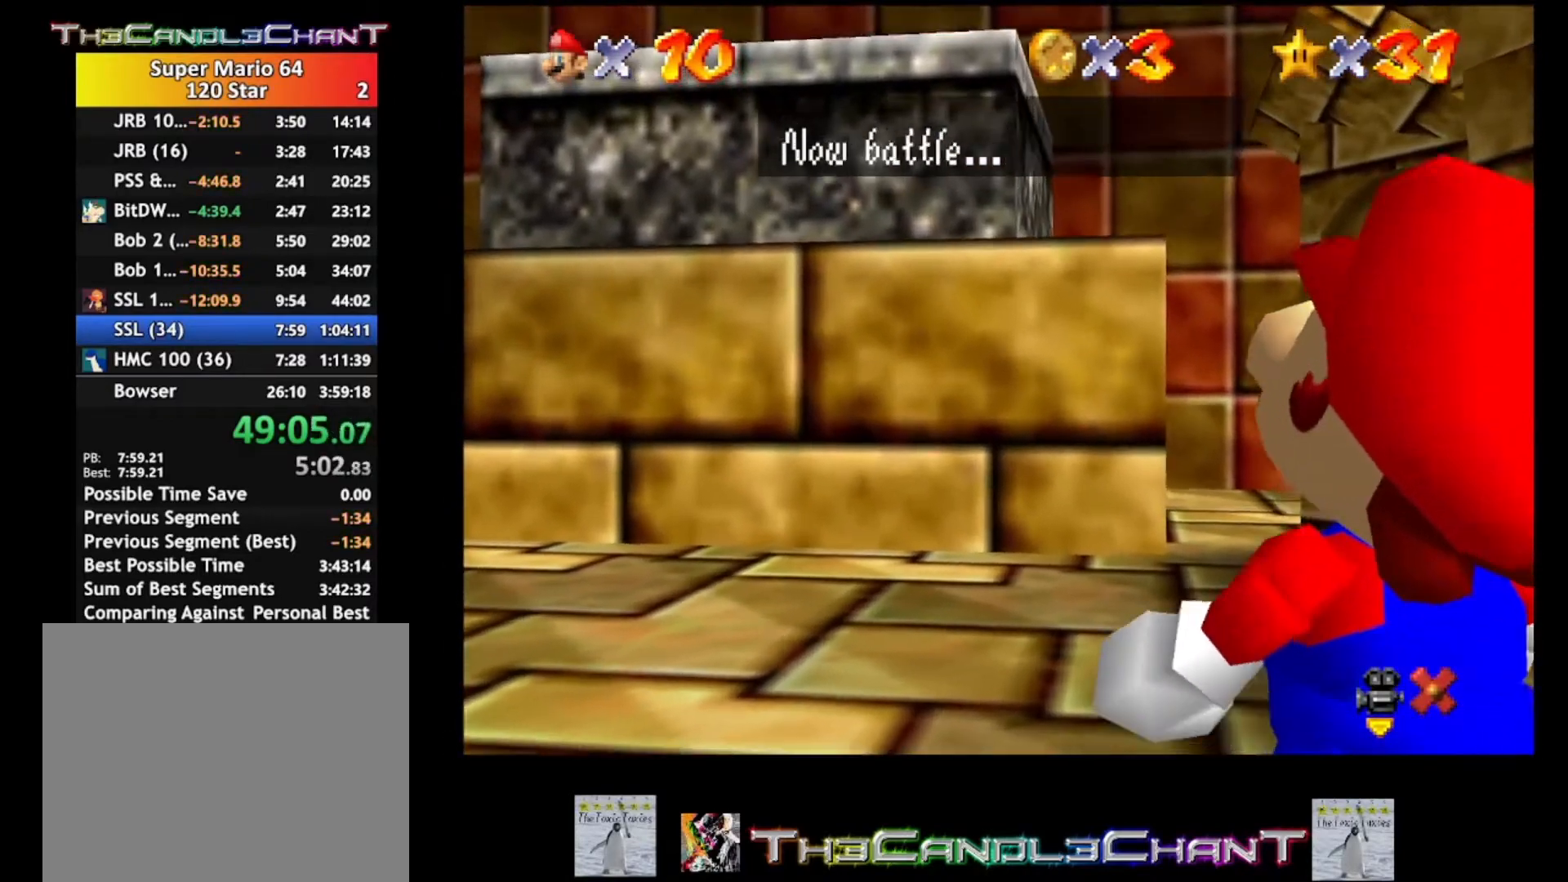
{"buttons": [], "left_stick": "center", "right_stick": "center", "events": [[33, "X", "down"], [167, "X", "up"], [200, "X", "down"], [333, "A", "up"], [333, "X", "up"], [367, "A", "down"], [400, "X", "down"], [500, "A", "up"], [500, "X", "up"]]}
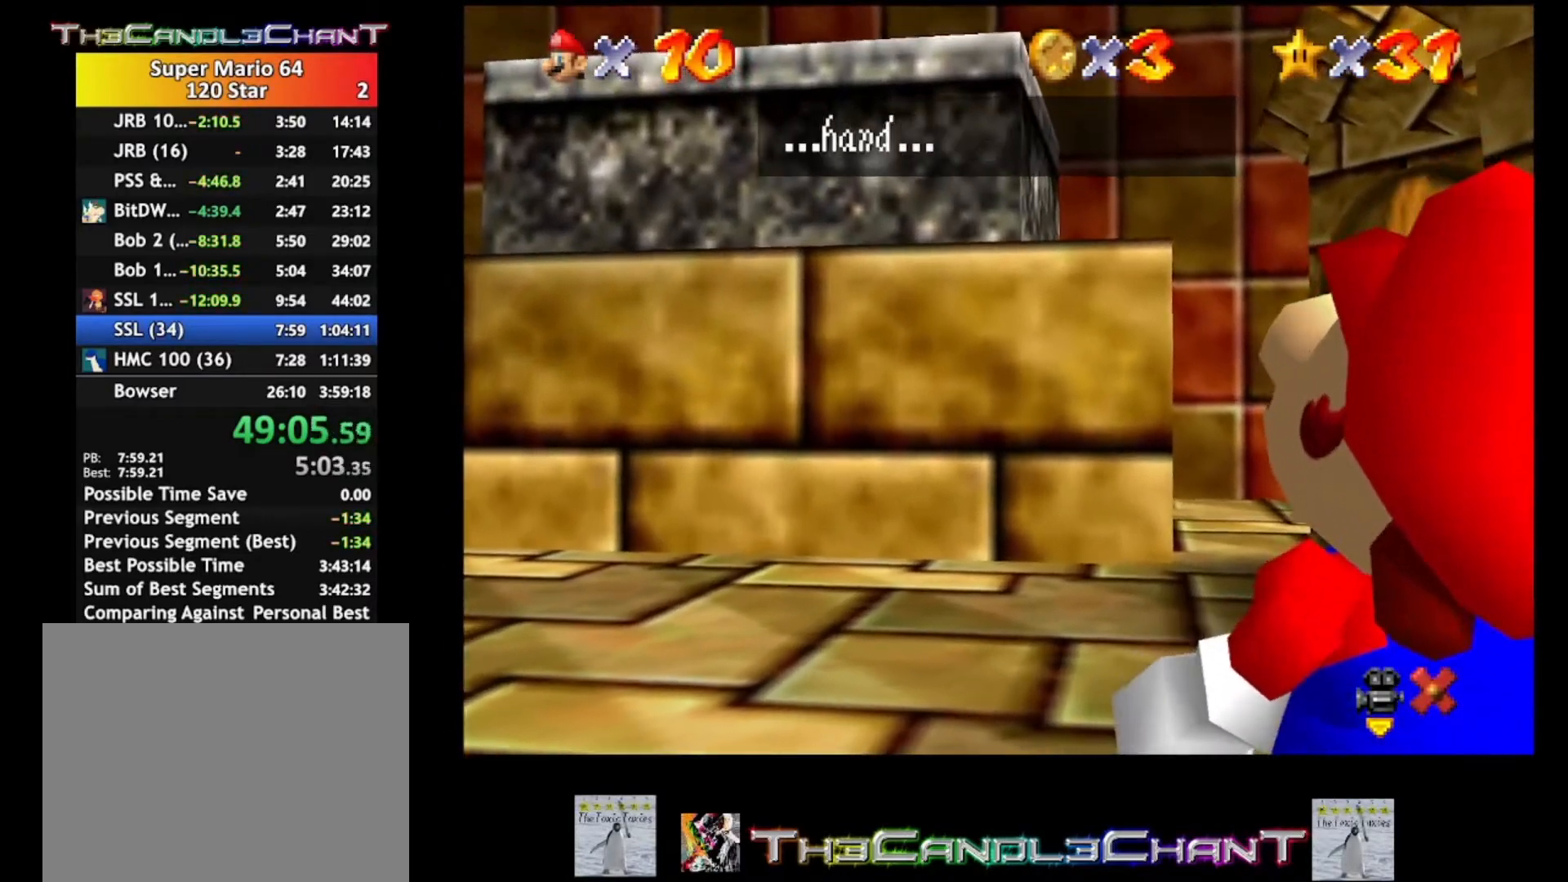
{"buttons": ["A", "X"], "left_stick": "center", "right_stick": "center", "events": [[33, "A", "down"], [67, "X", "down"], [133, "X", "up"], [200, "X", "down"], [267, "A", "up"], [267, "X", "up"], [300, "A", "down"], [333, "X", "down"], [400, "X", "up"], [433, "A", "up"], [467, "A", "down"], [467, "X", "down"]]}
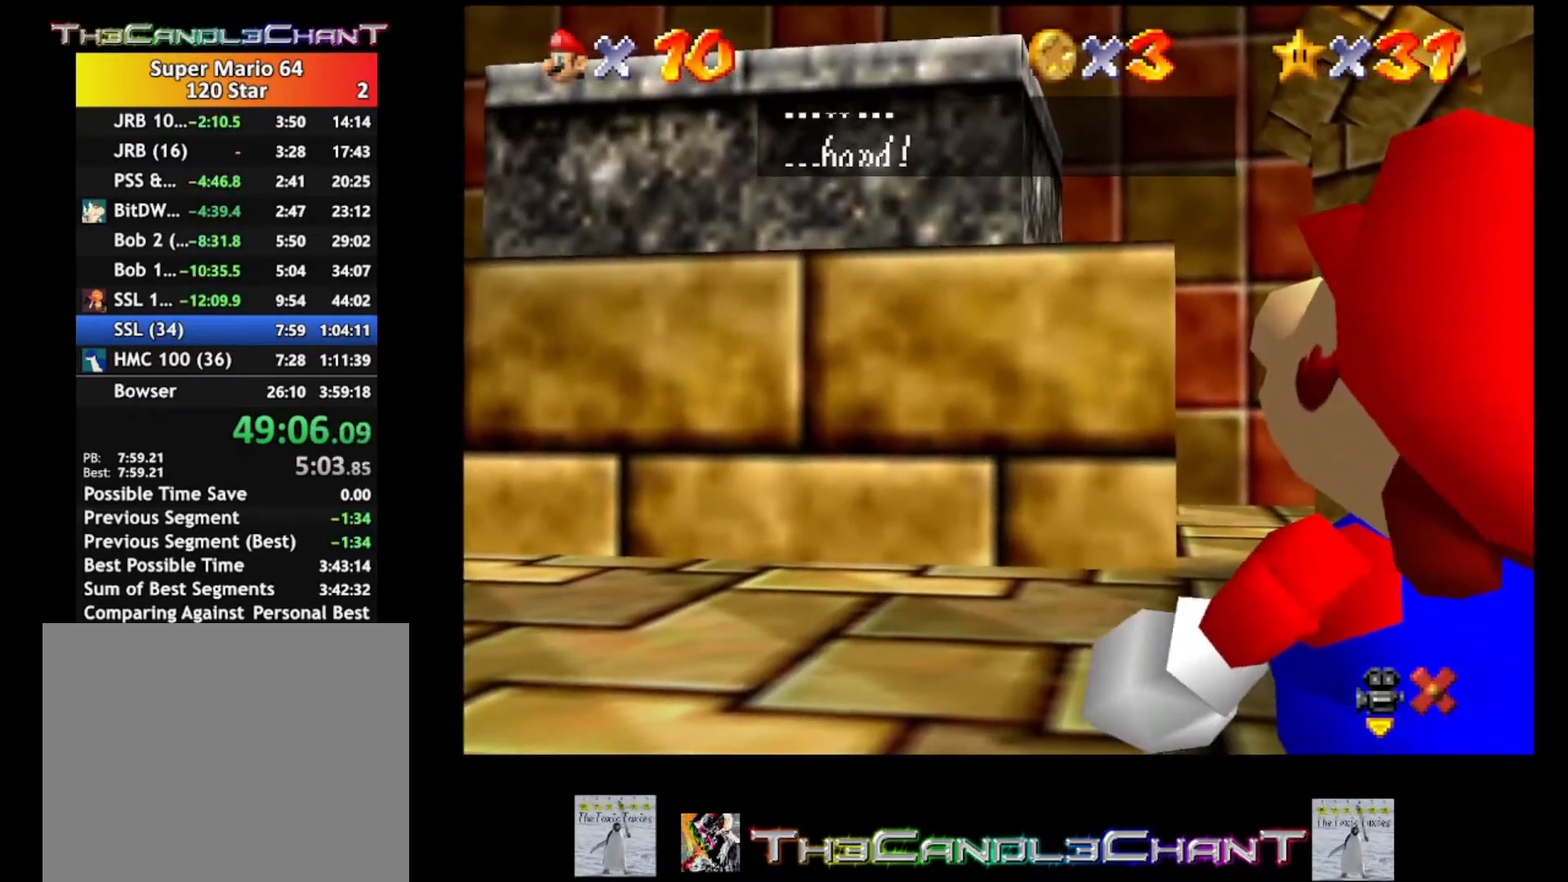
{"buttons": ["A"], "left_stick": "center", "right_stick": "center", "events": [[67, "A", "up"], [67, "X", "up"], [100, "A", "down"], [100, "X", "down"], [200, "X", "up"], [267, "X", "down"], [333, "X", "up"], [400, "X", "down"], [467, "X", "up"]]}
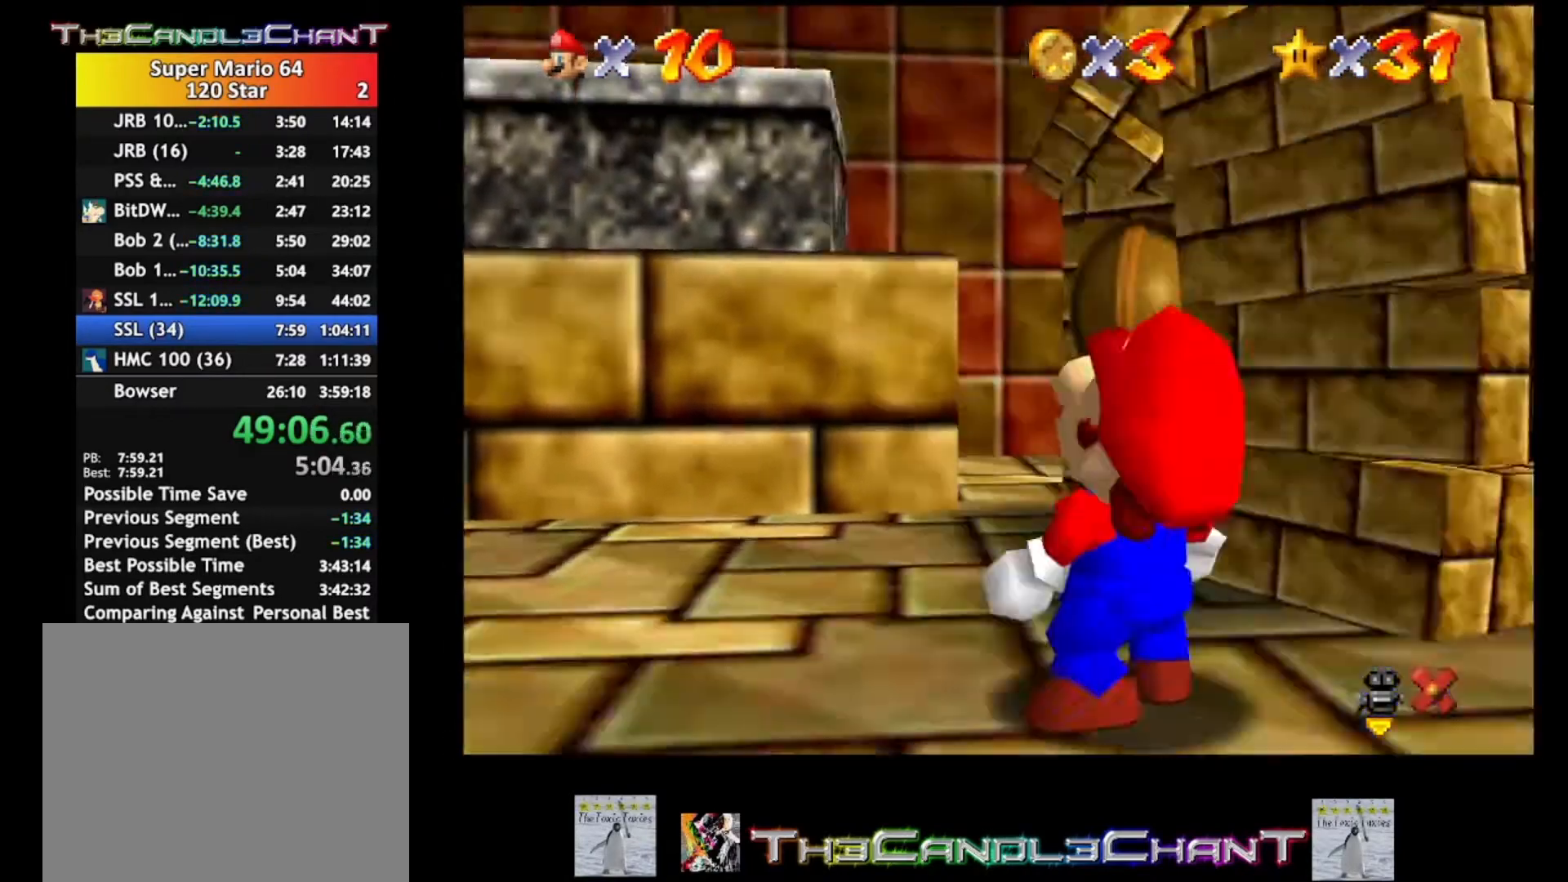
{"buttons": [], "left_stick": "center", "right_stick": "center", "events": [[33, "X", "down"], [167, "X", "up"], [200, "A", "up"]]}
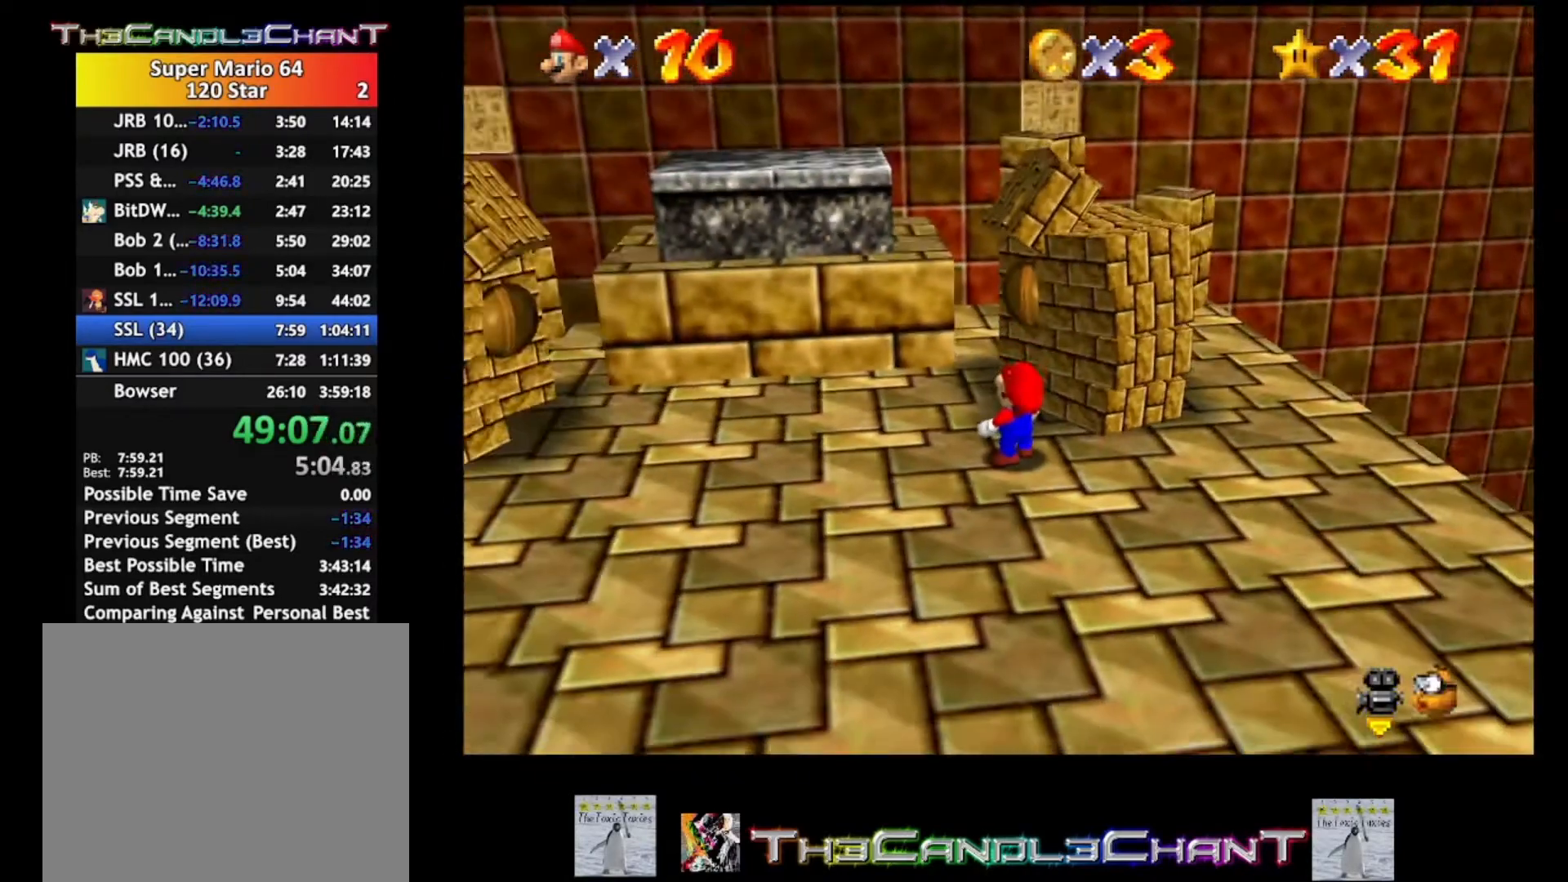
{"buttons": [], "left_stick": "center", "right_stick": "center", "events": []}
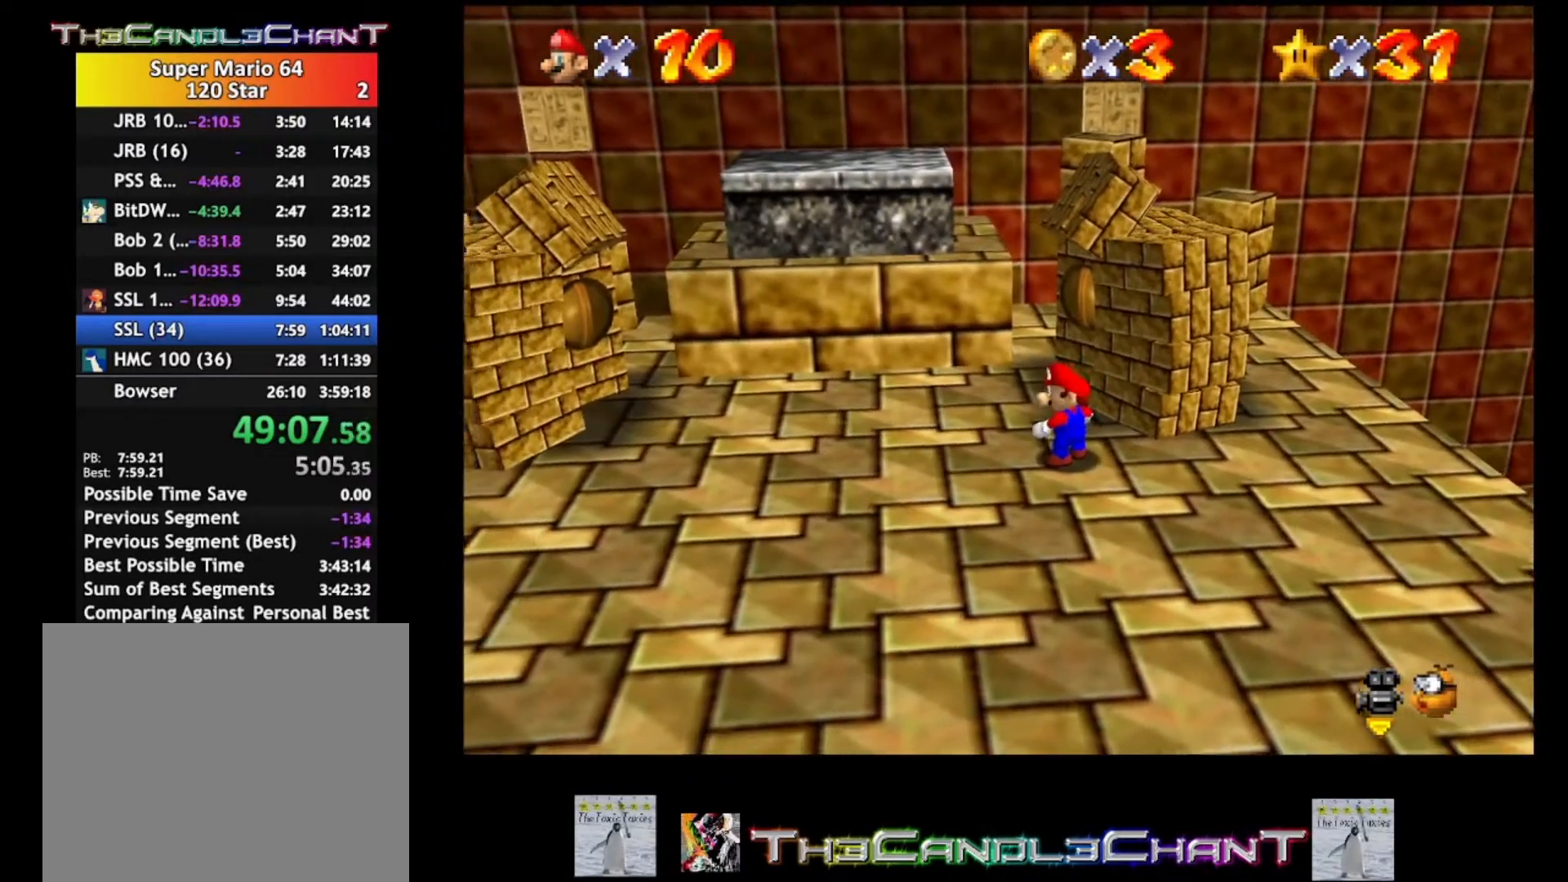
{"buttons": [], "left_stick": "center", "right_stick": "center", "events": []}
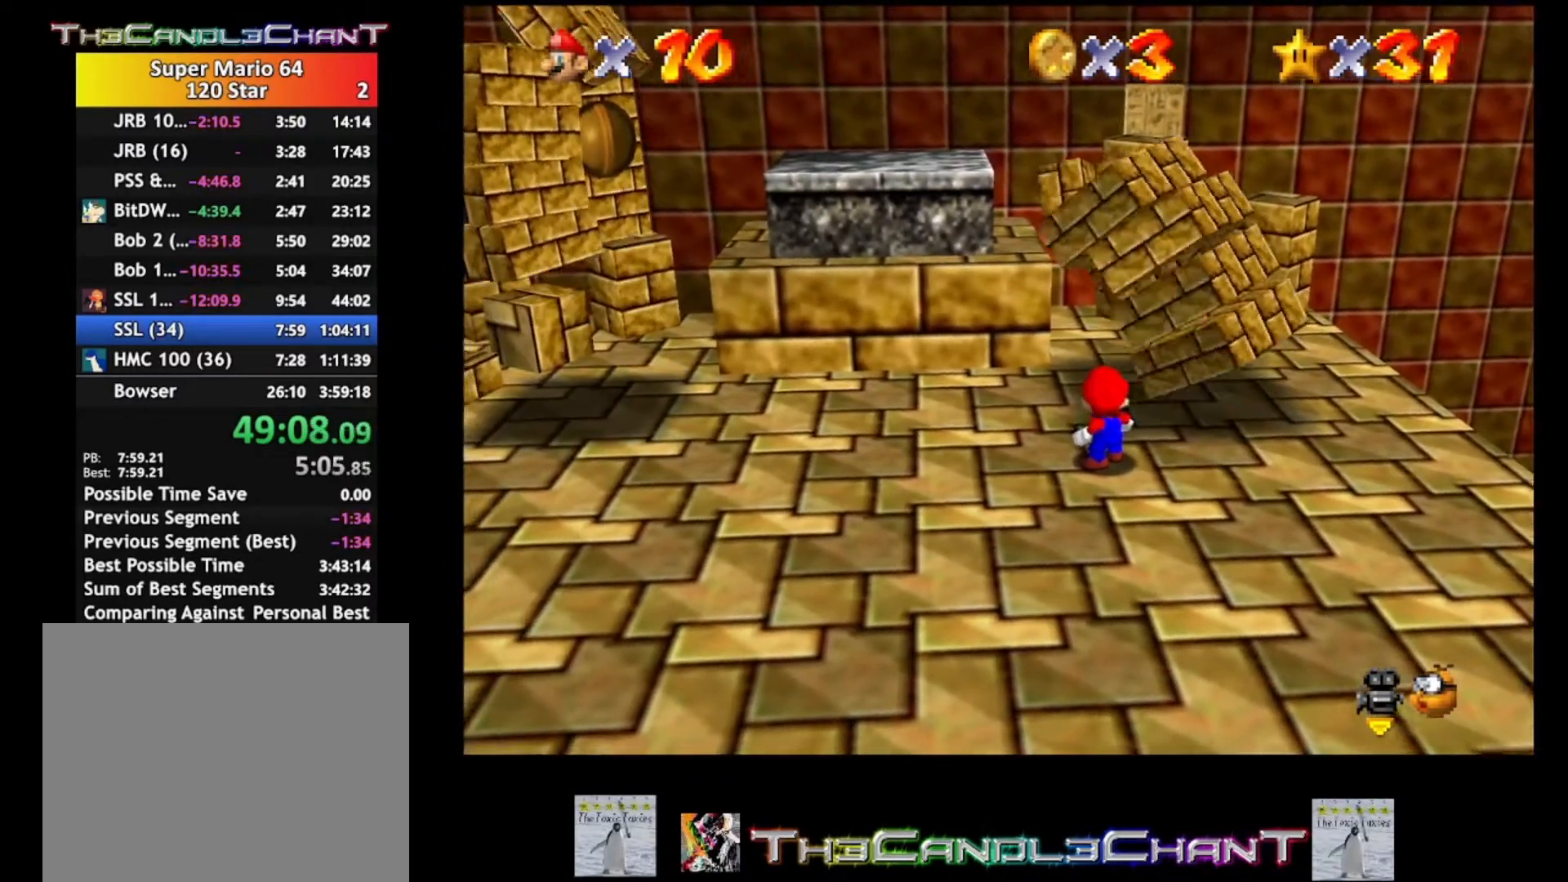
{"buttons": [], "left_stick": "up-right", "right_stick": "center", "events": [[267, "left_stick", "up-right"]]}
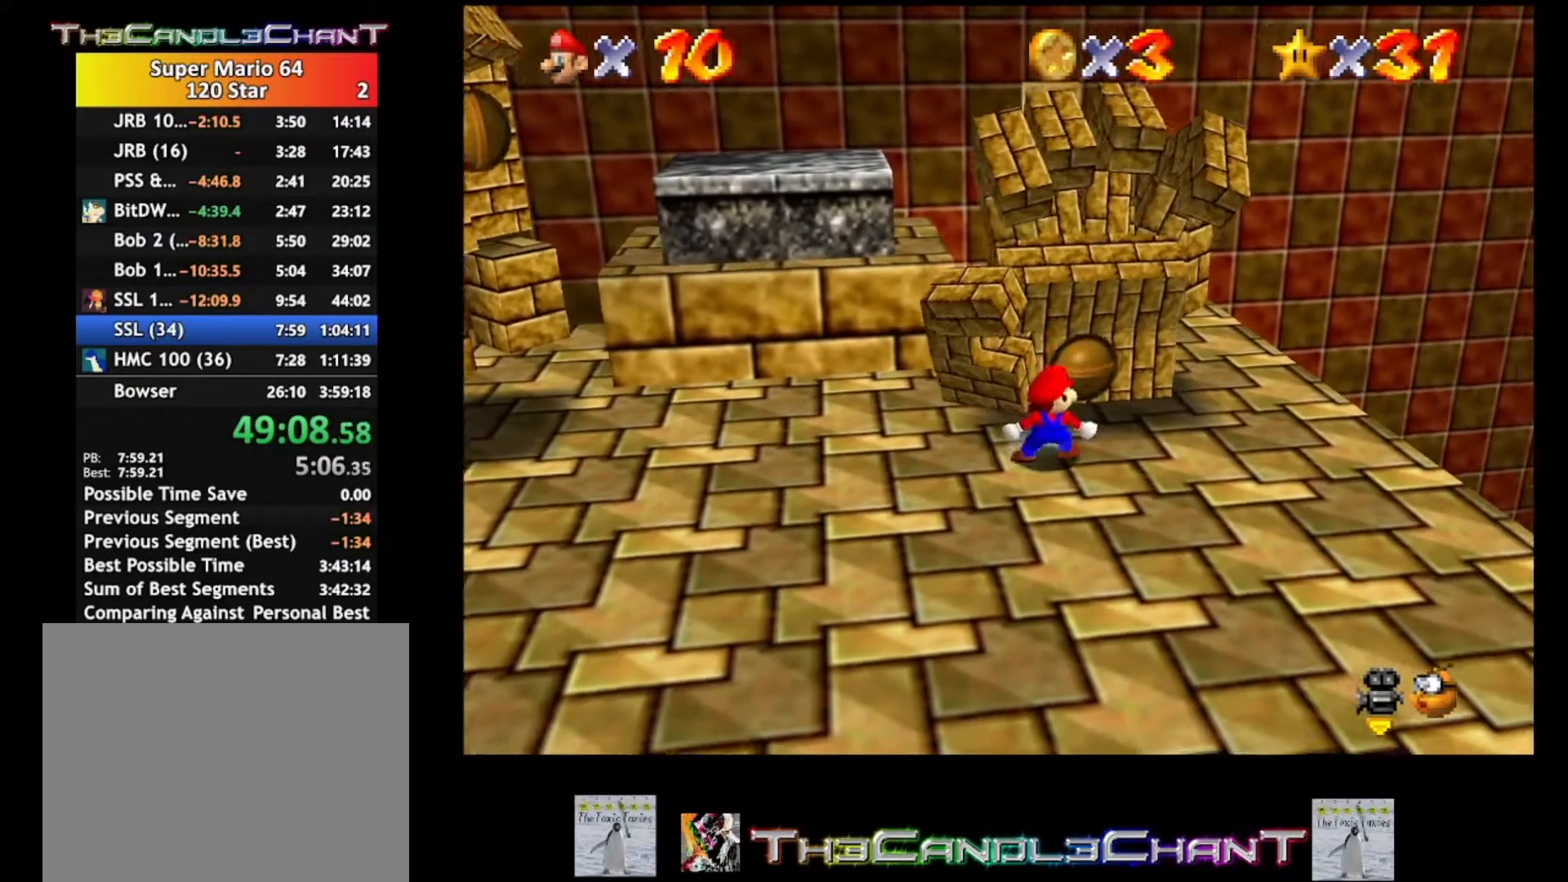
{"buttons": [], "left_stick": "up", "right_stick": "center", "events": [[100, "X", "down"], [100, "left_stick", "up"], [300, "X", "up"]]}
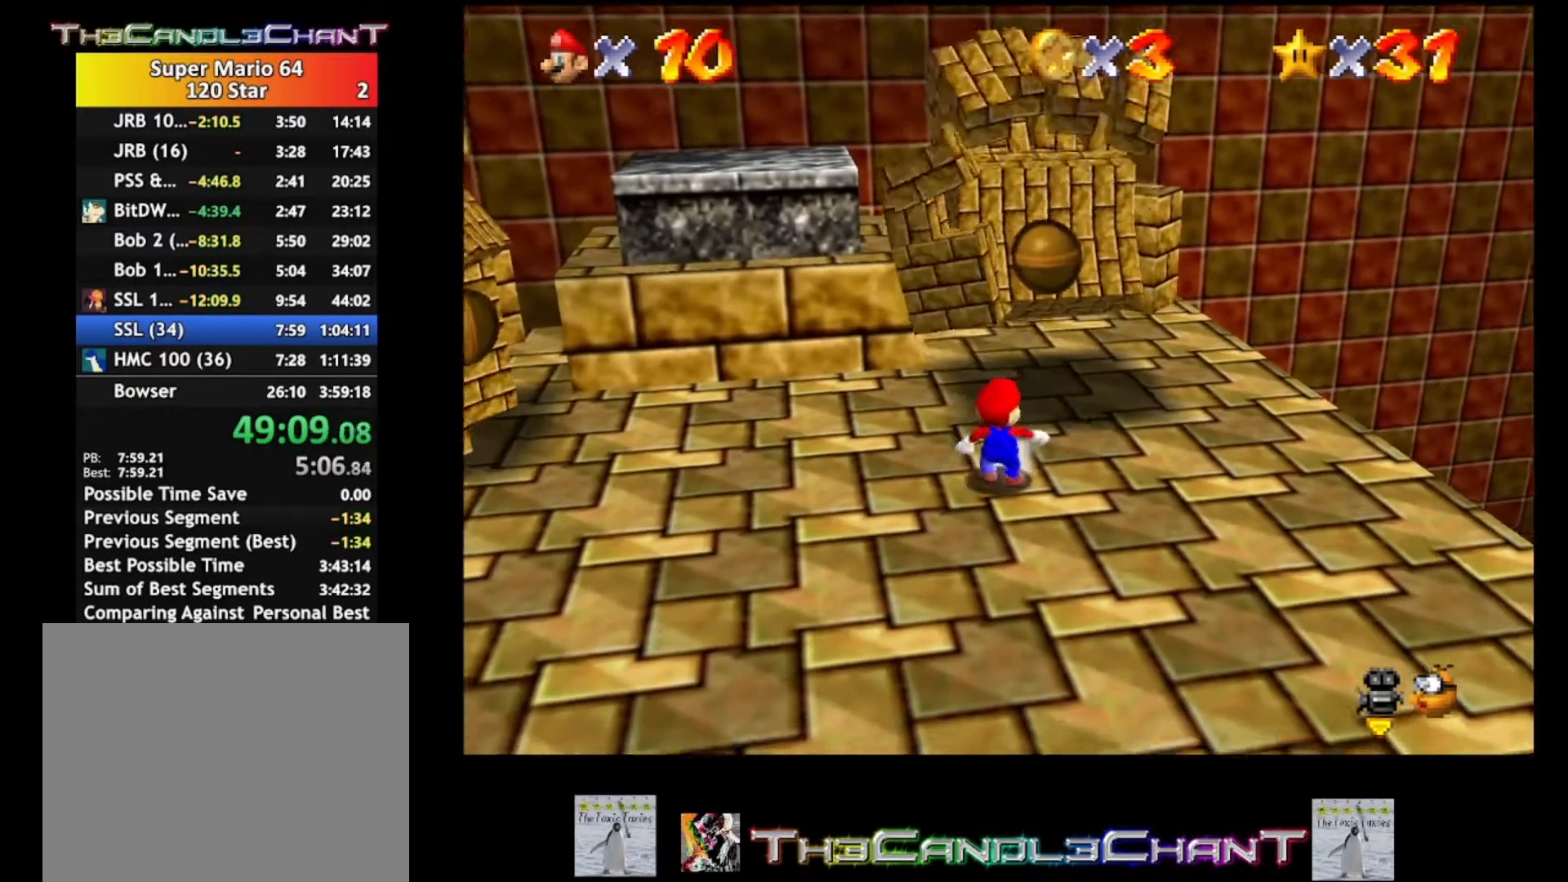
{"buttons": [], "left_stick": "left", "right_stick": "center", "events": [[200, "left_stick", "left"]]}
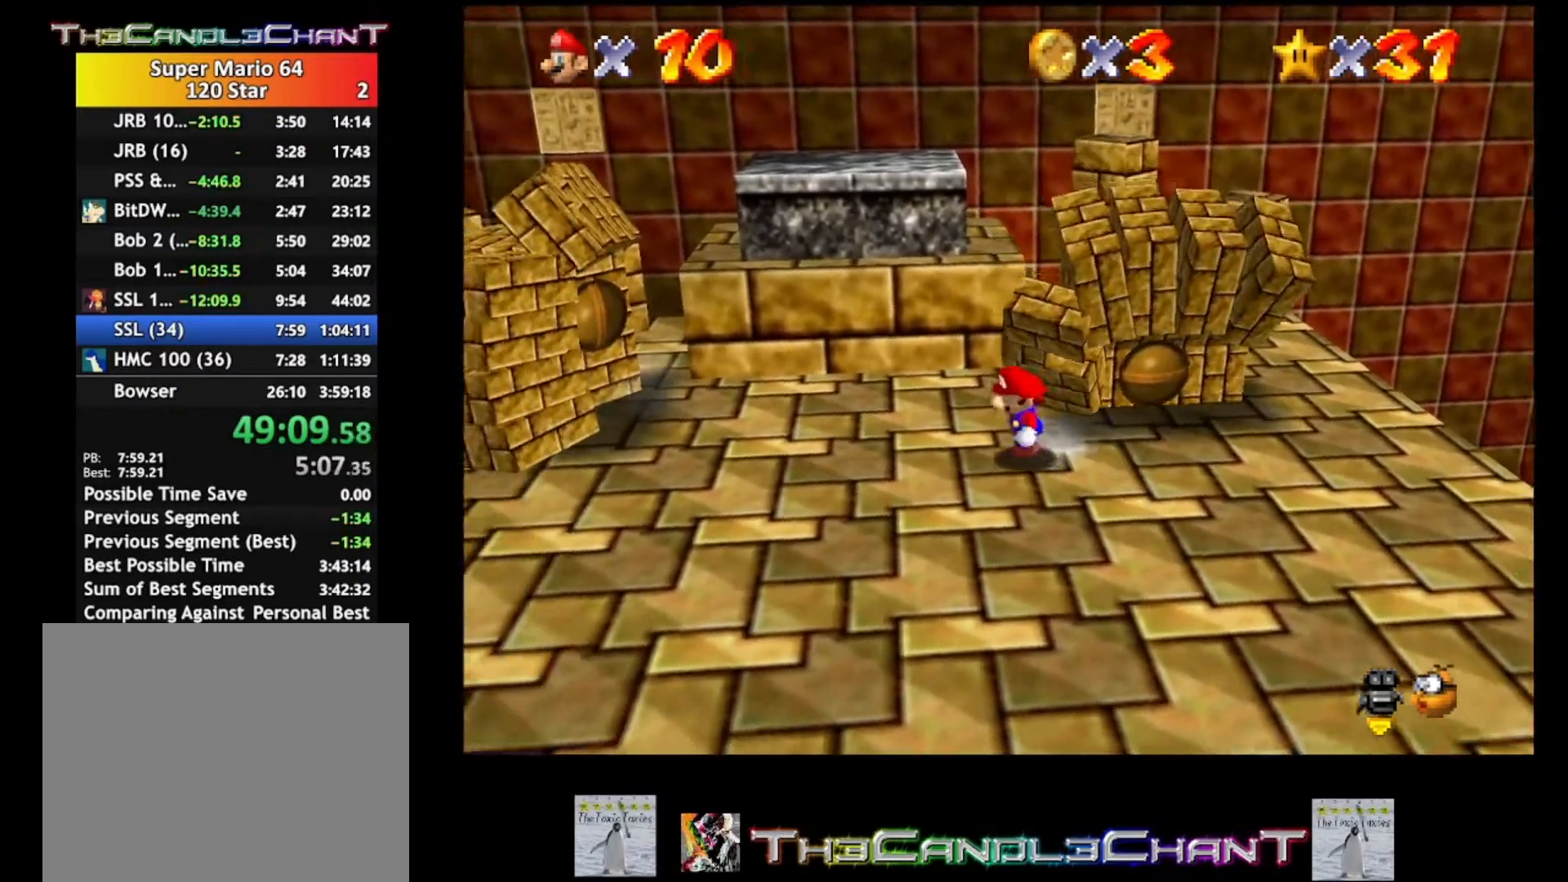
{"buttons": [], "left_stick": "left", "right_stick": "center", "events": []}
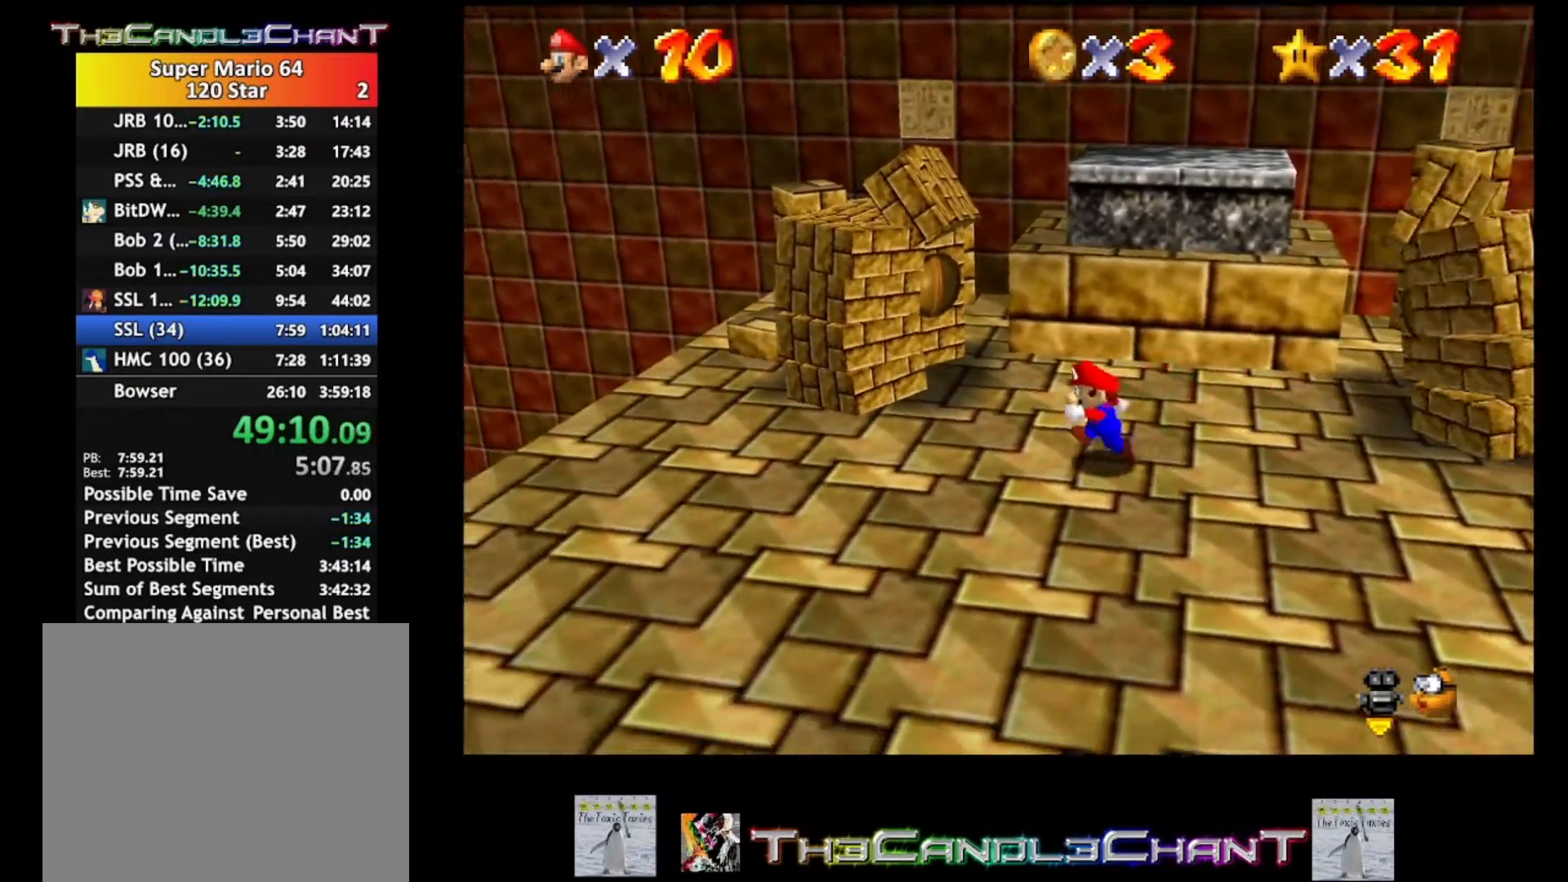
{"buttons": [], "left_stick": "center", "right_stick": "center", "events": [[167, "left_stick", "center"]]}
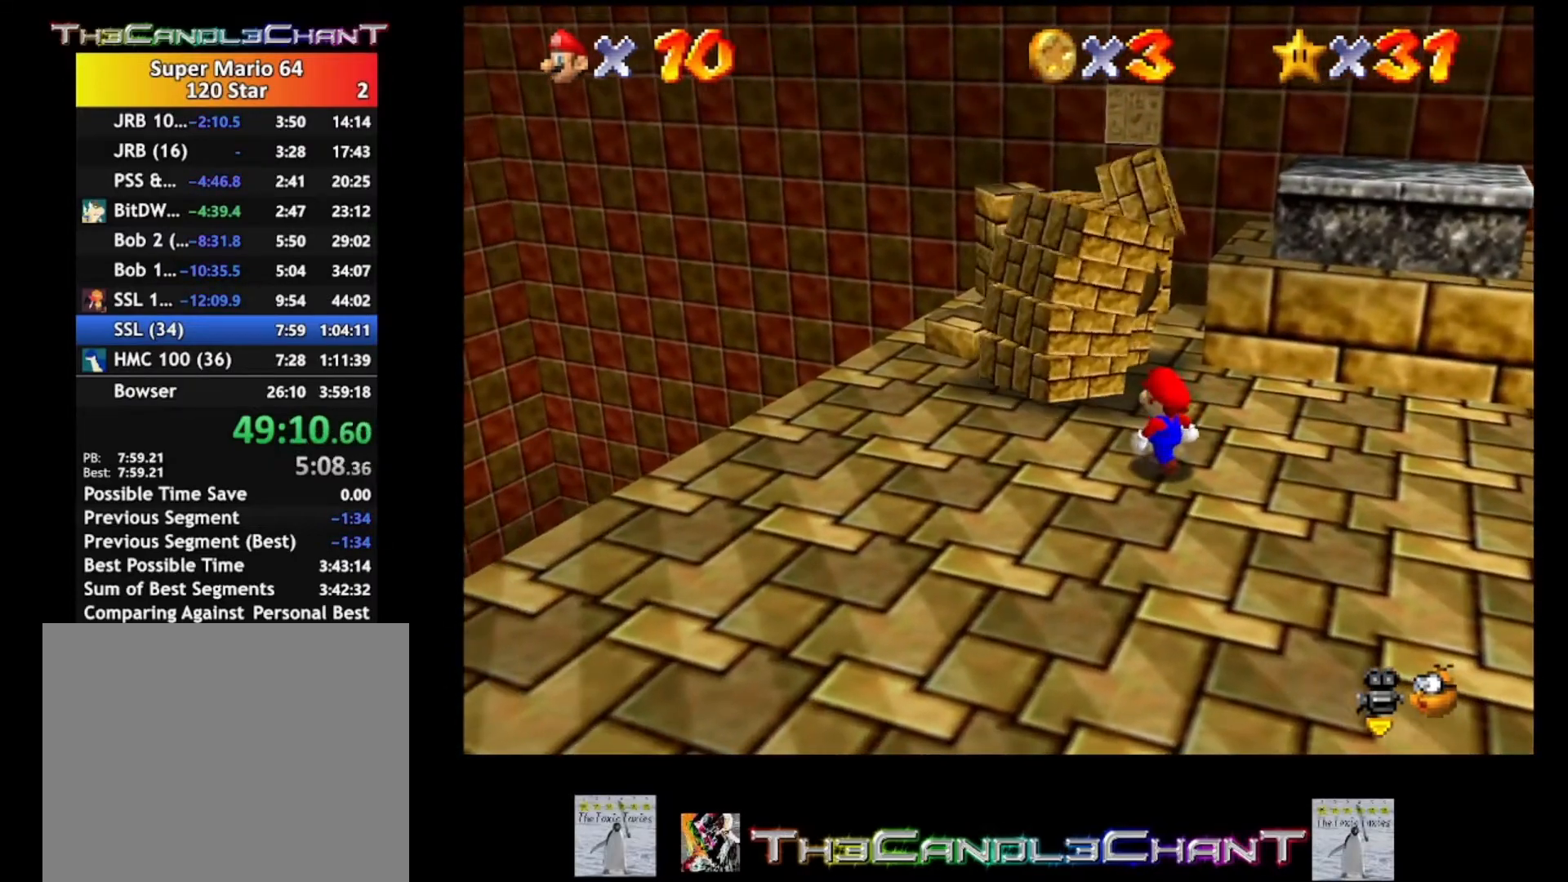
{"buttons": [], "left_stick": "up", "right_stick": "center", "events": [[33, "left_stick", "up-left"], [333, "left_stick", "center"], [467, "left_stick", "up"]]}
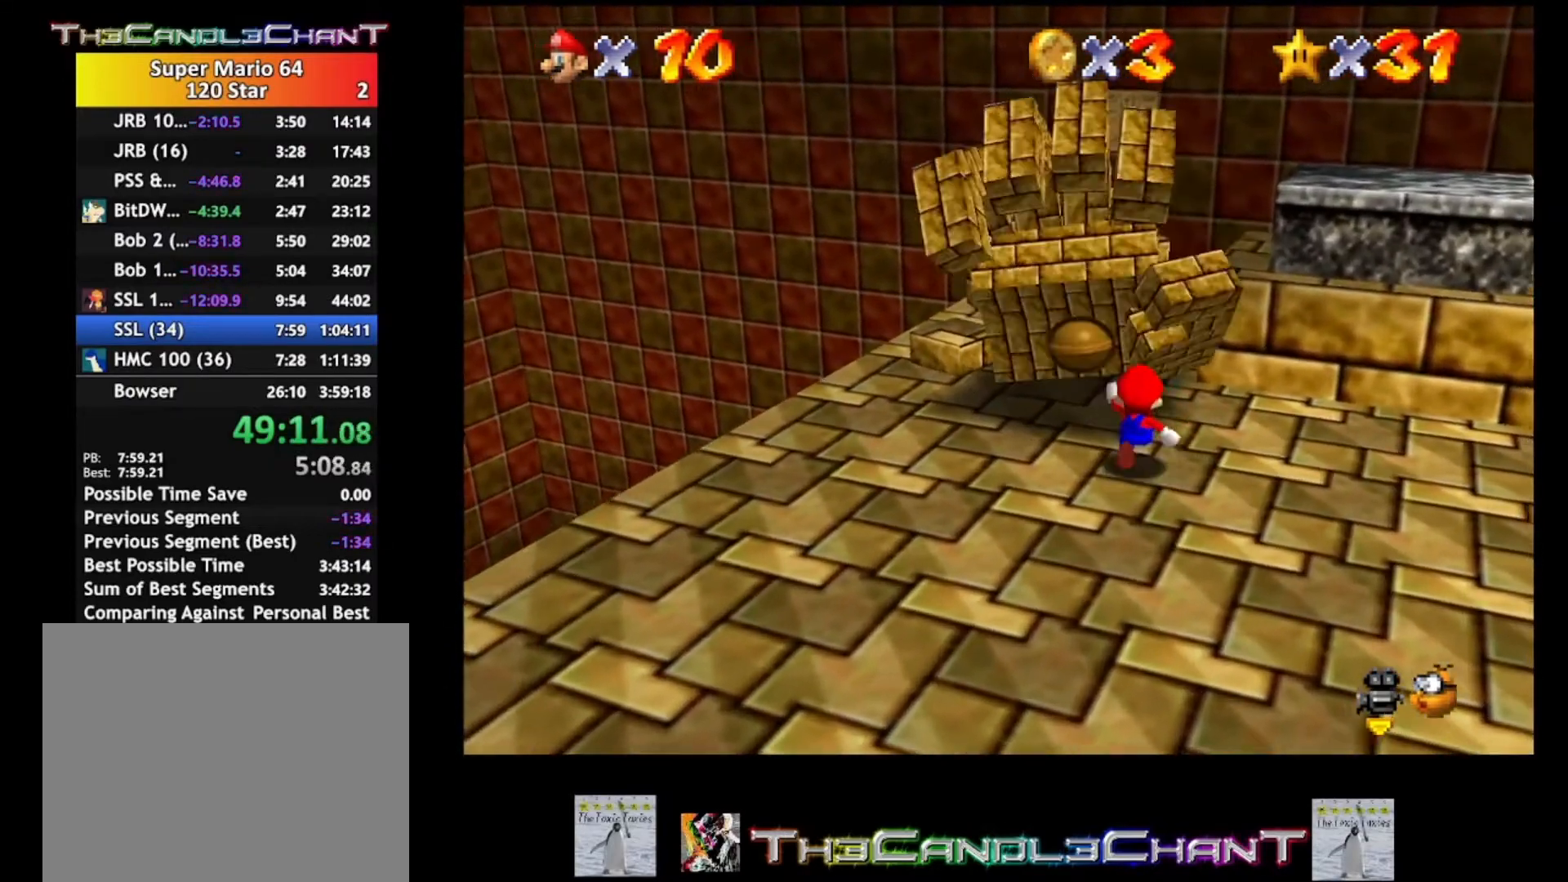
{"buttons": [], "left_stick": "up", "right_stick": "center", "events": [[300, "X", "down"], [500, "X", "up"]]}
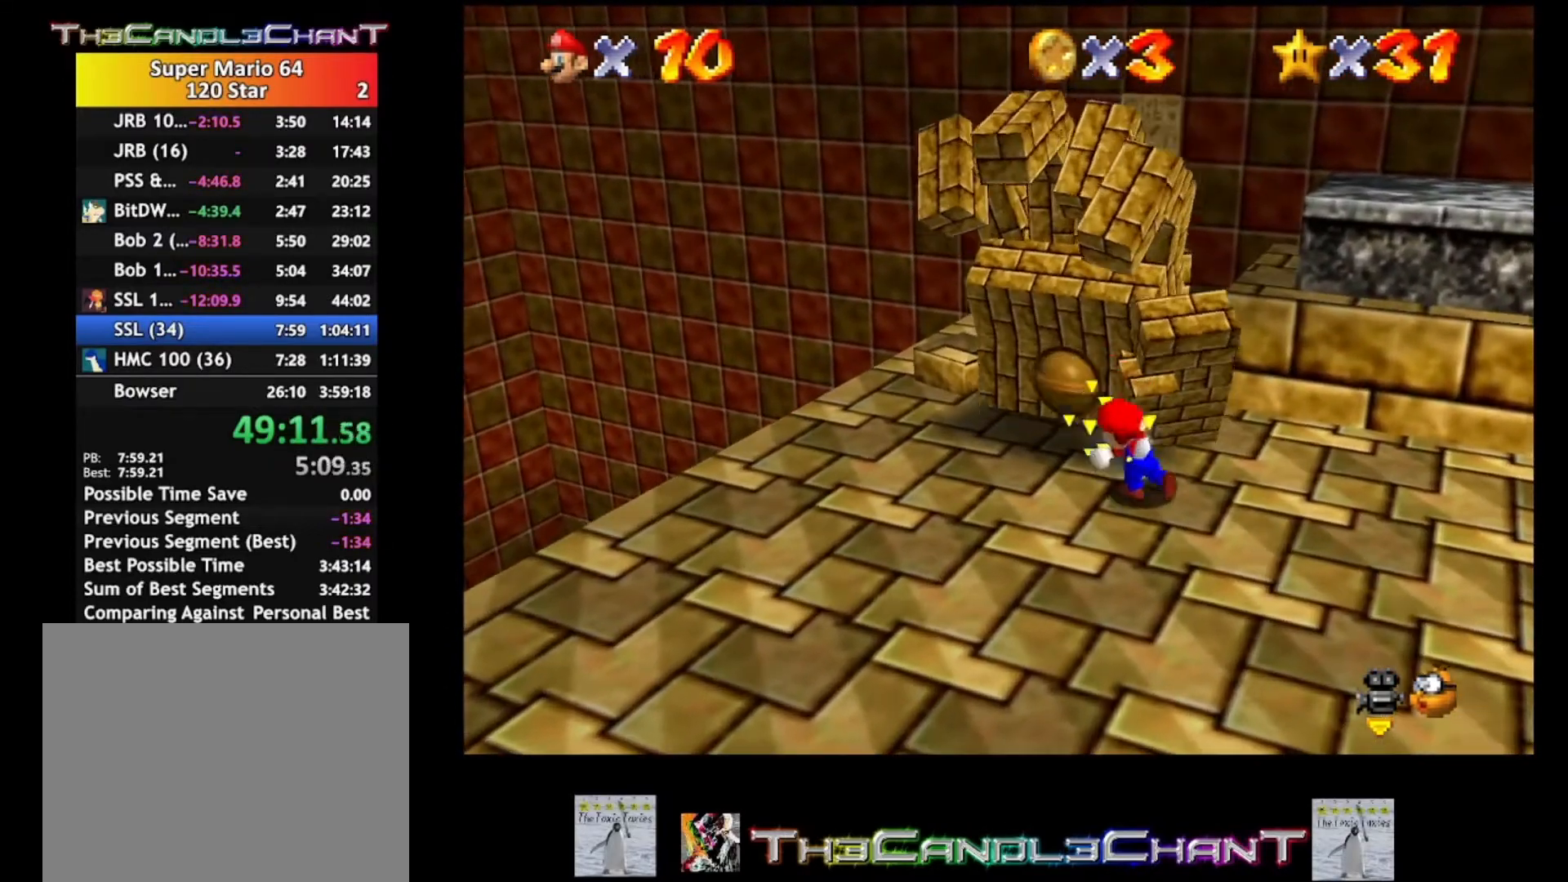
{"buttons": [], "left_stick": "down-right", "right_stick": "center", "events": [[167, "left_stick", "center"], [233, "left_stick", "down-right"]]}
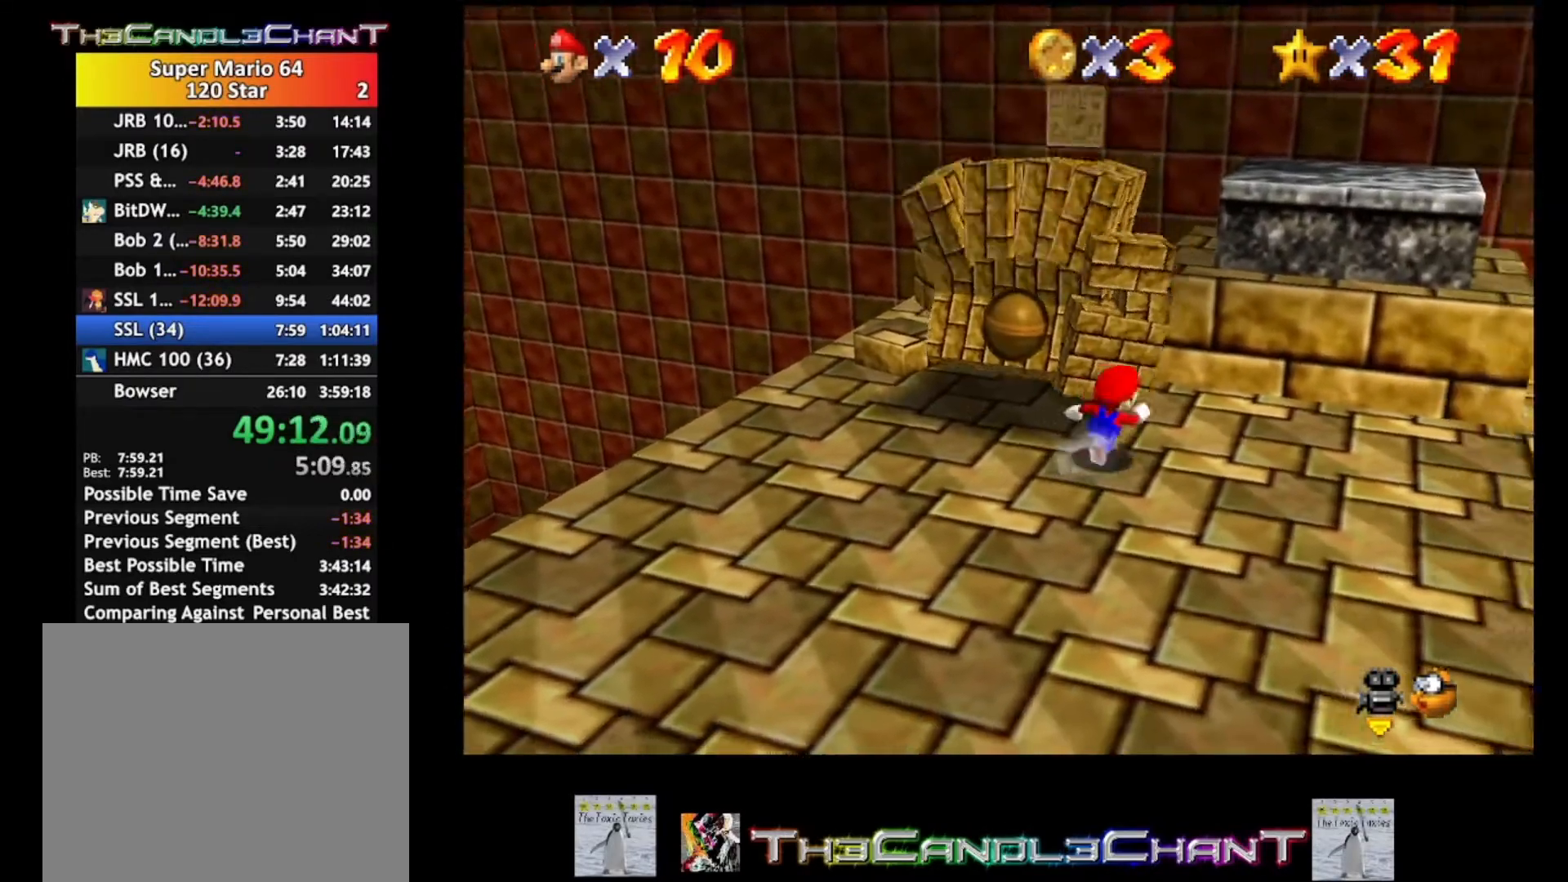
{"buttons": [], "left_stick": "down-right", "right_stick": "center", "events": []}
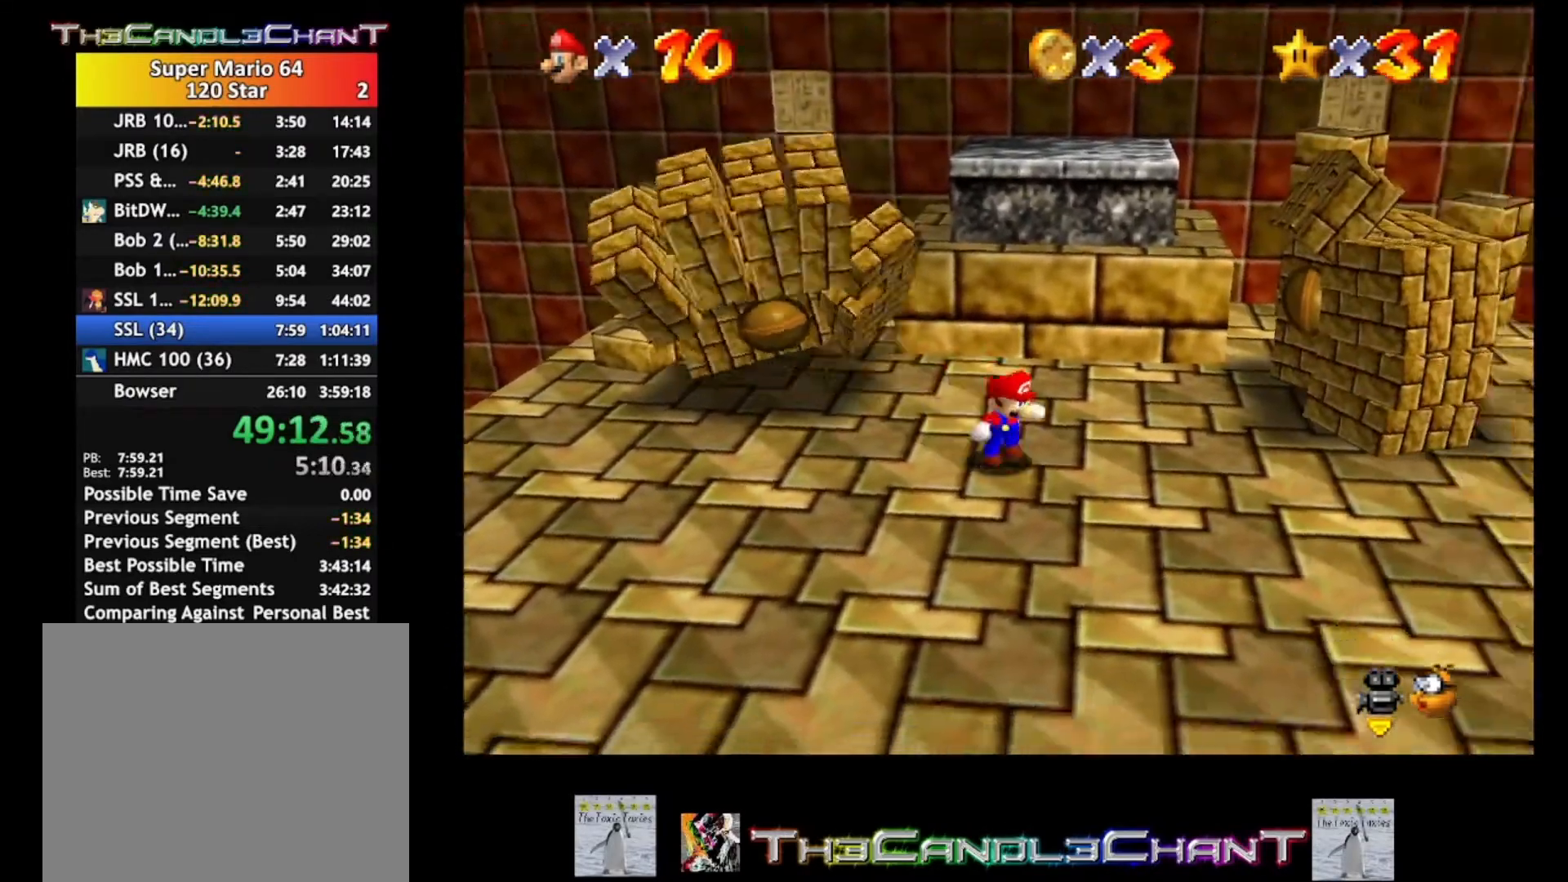
{"buttons": [], "left_stick": "center", "right_stick": "center", "events": [[200, "left_stick", "right"], [333, "left_stick", "center"]]}
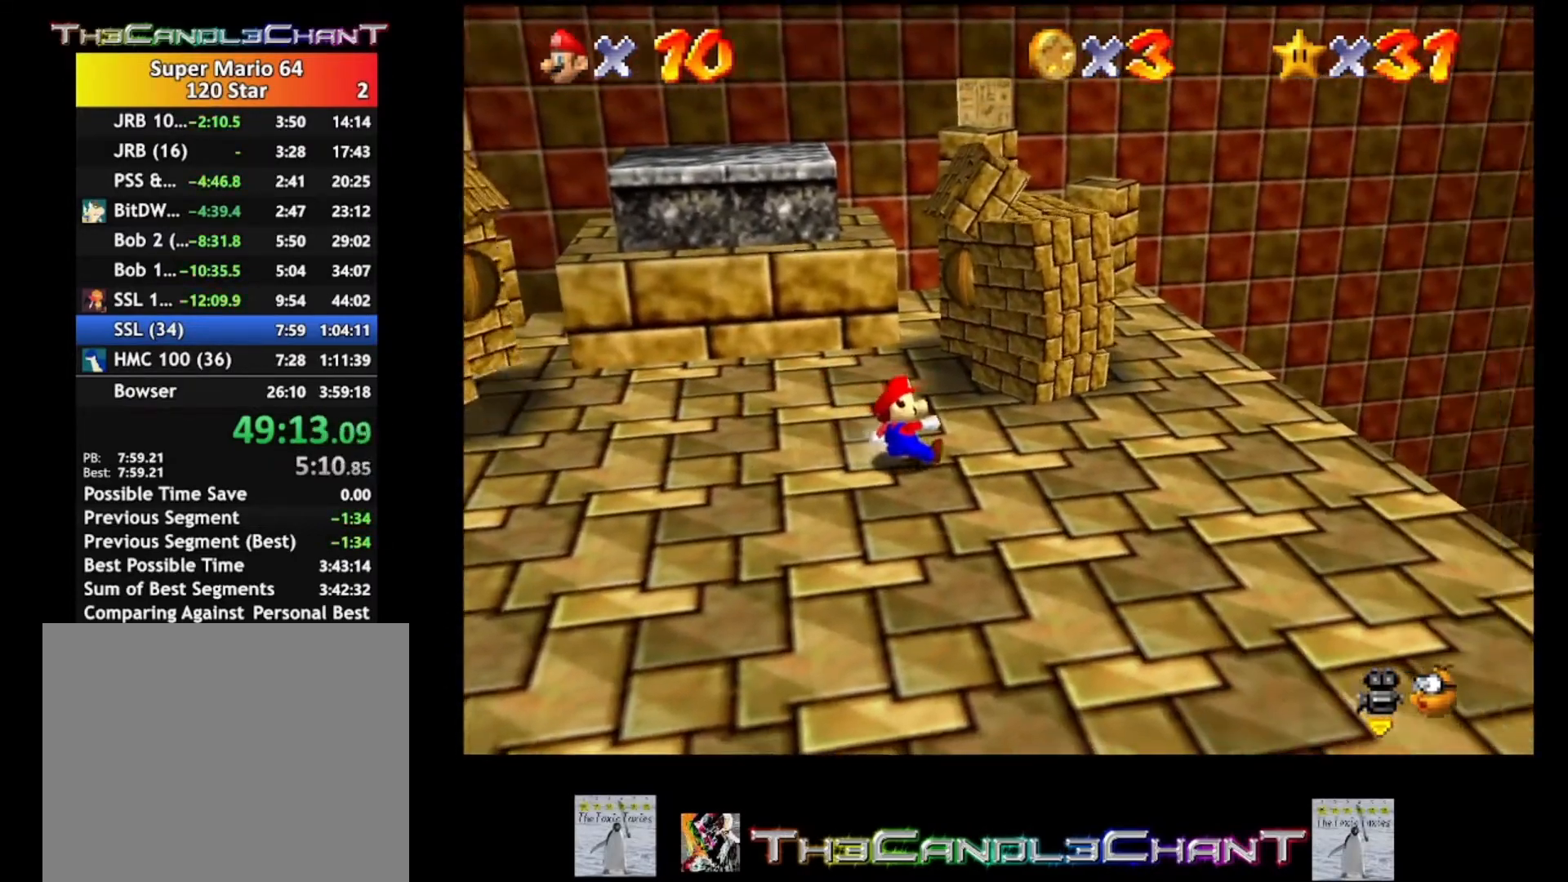
{"buttons": [], "left_stick": "up-right", "right_stick": "center", "events": [[233, "left_stick", "up-right"]]}
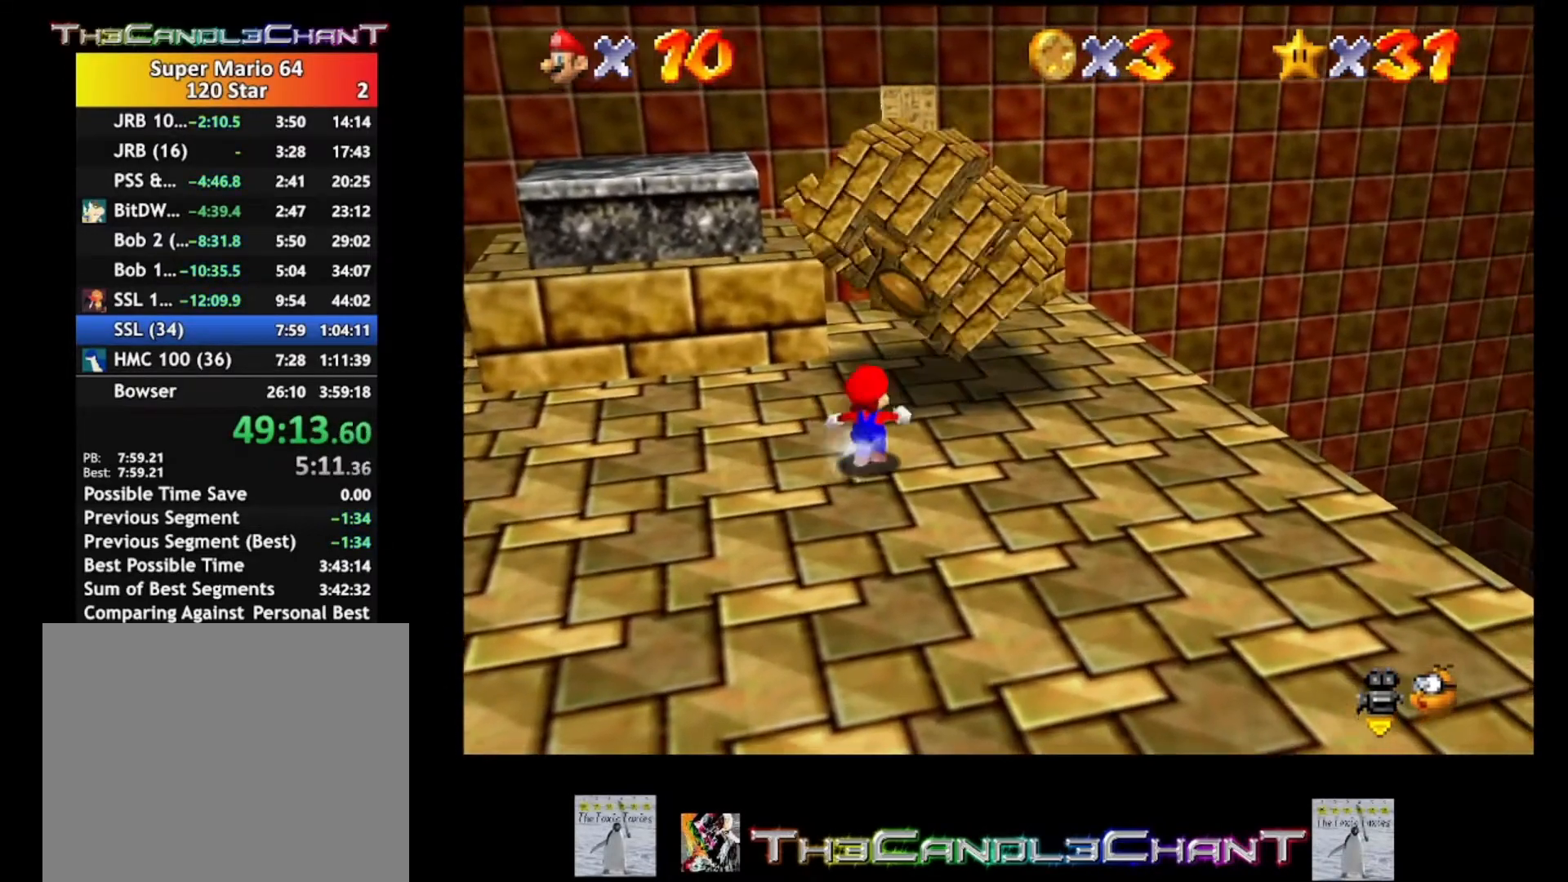
{"buttons": ["X"], "left_stick": "up", "right_stick": "center", "events": [[233, "left_stick", "center"], [333, "left_stick", "up-right"], [400, "X", "down"], [400, "left_stick", "up"]]}